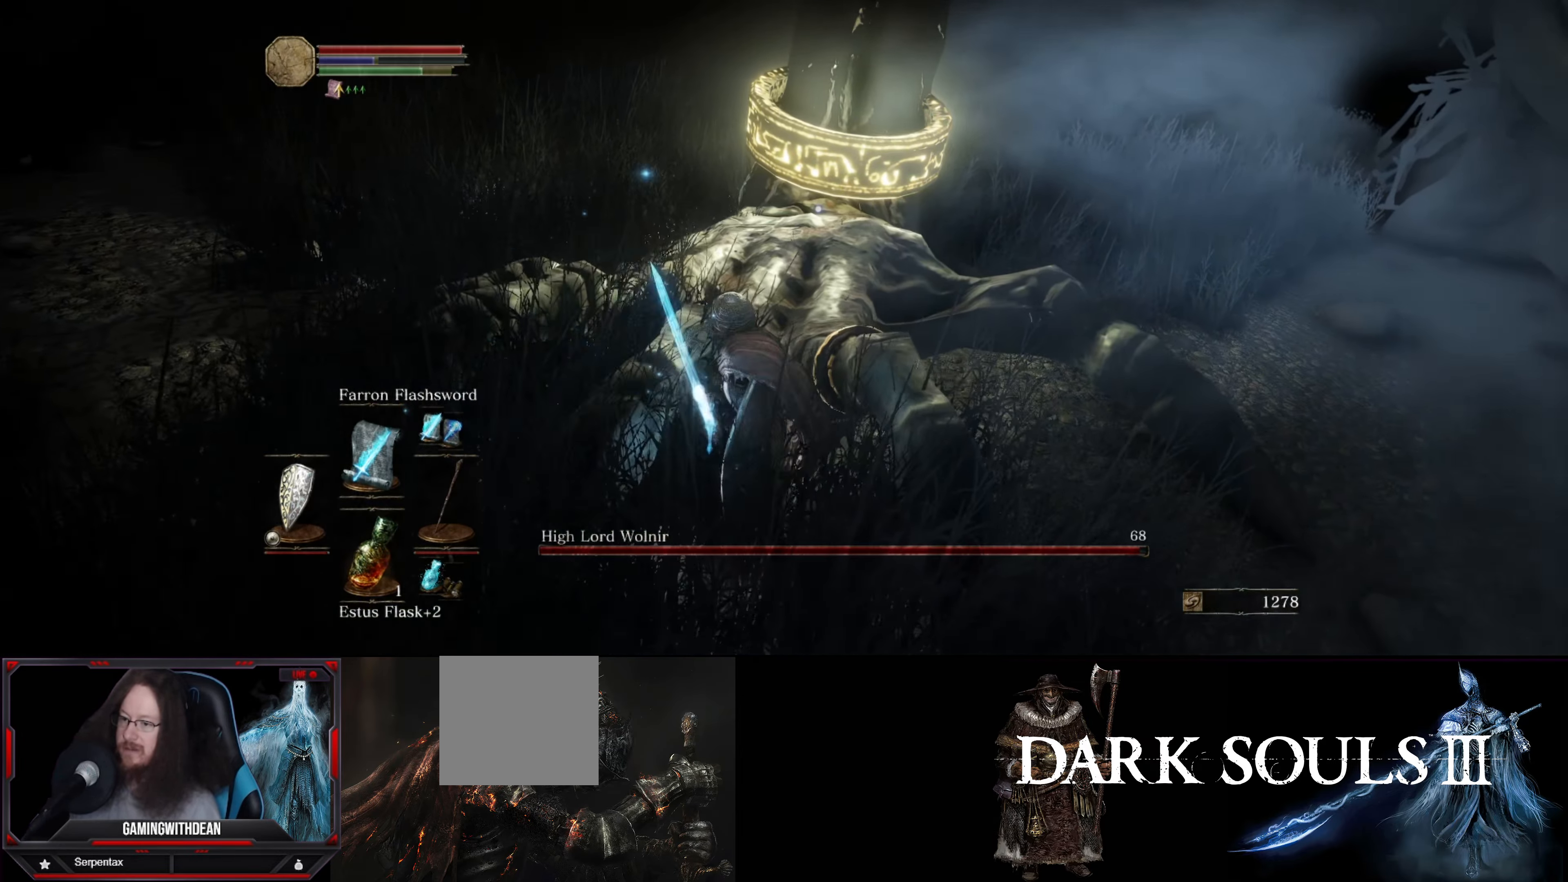
Gameplay with a controller (Xbox layout); each line is a JSON object with the inputs held at the frame after it. "events" lists button and stick changes between this image and that frame as [ms after this image, input, new state], when the widget could be followed in between. Not read: L3 R3.
{"buttons": ["R1"], "left_stick": "center", "right_stick": "center", "events": [[450, "R1", "down"]]}
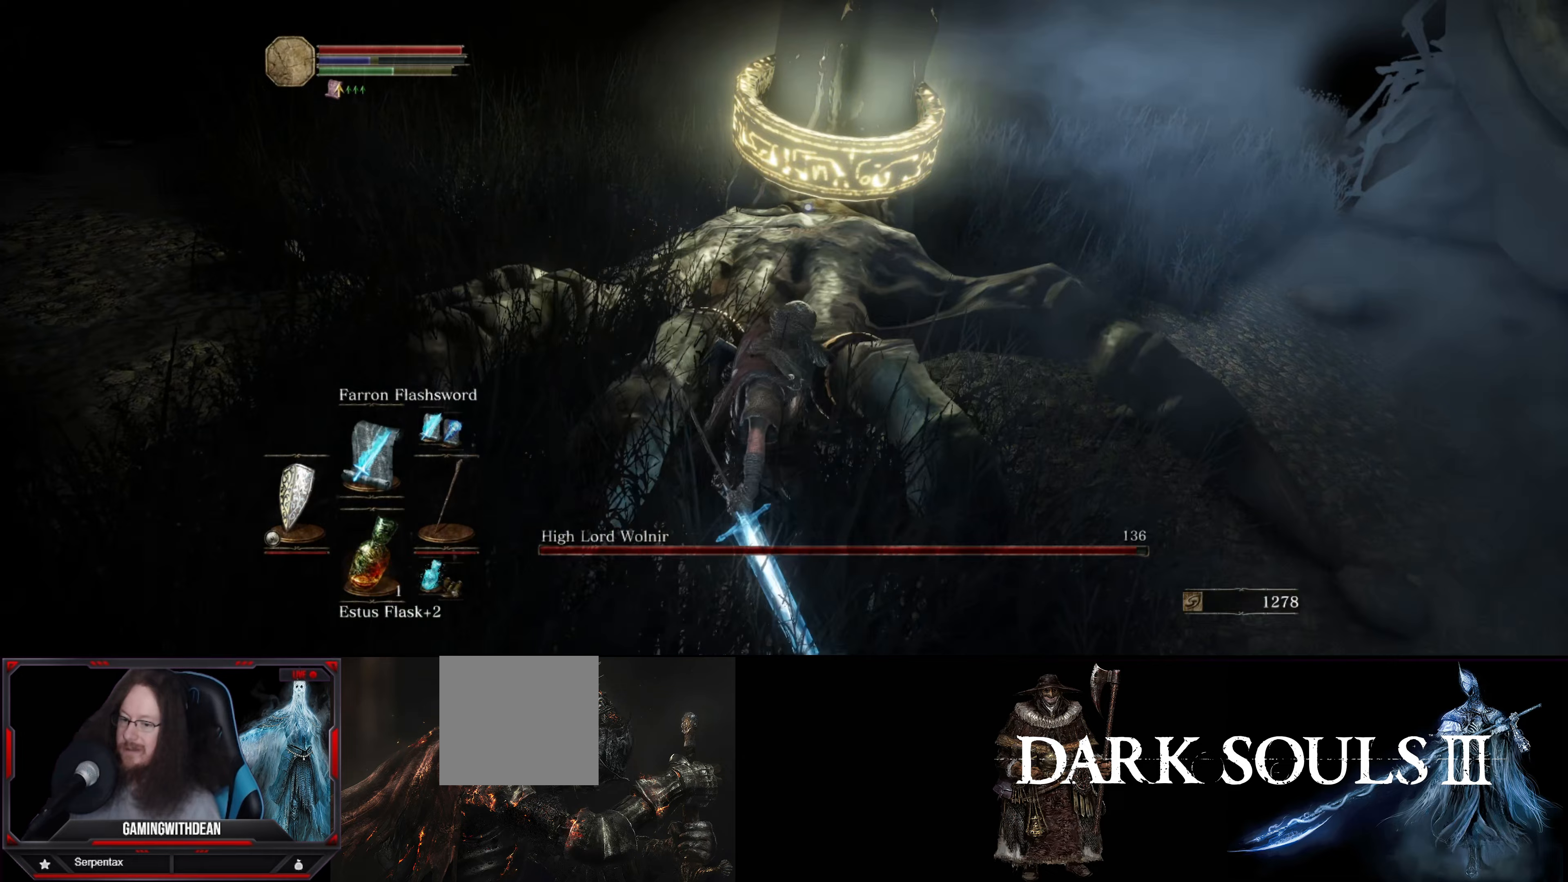
{"buttons": [], "left_stick": "center", "right_stick": "center", "events": [[100, "R1", "up"]]}
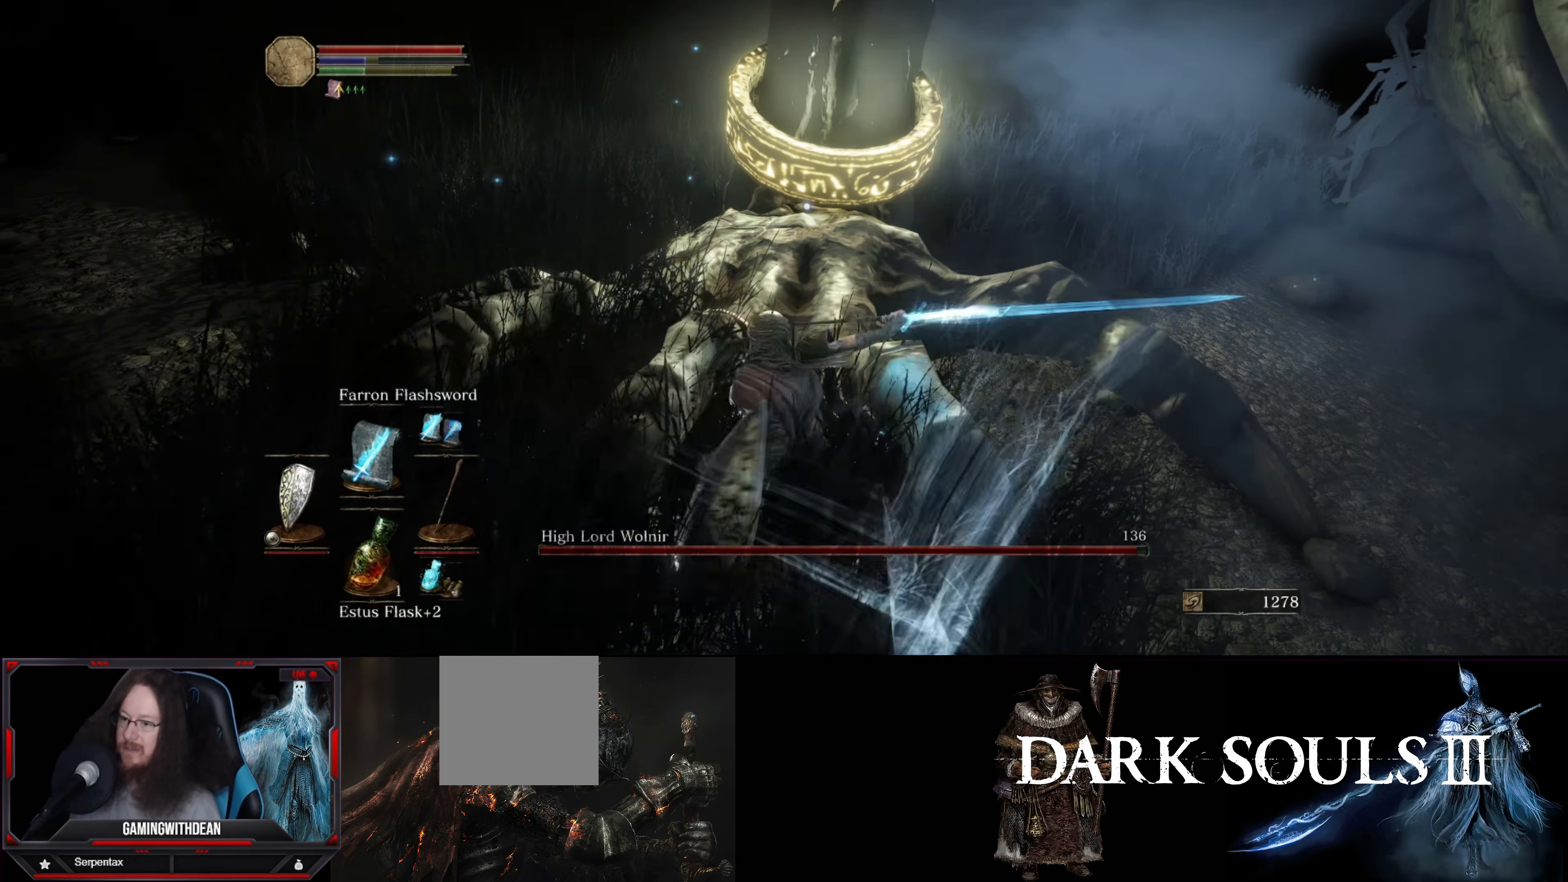
{"buttons": [], "left_stick": "down", "right_stick": "right", "events": [[117, "left_stick", "down"], [250, "right_stick", "right"]]}
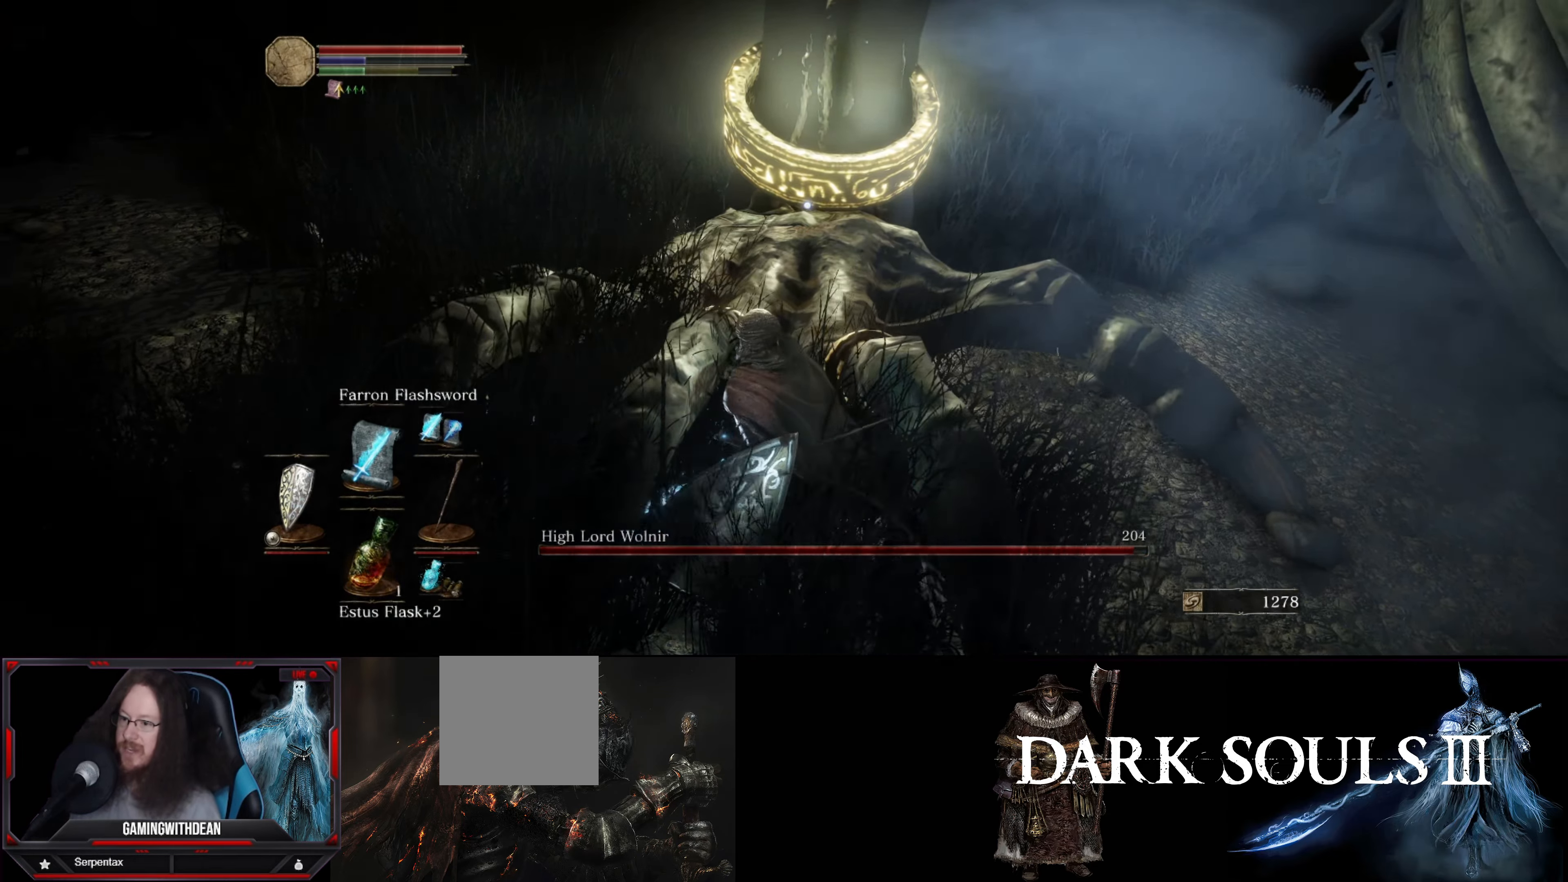
{"buttons": [], "left_stick": "down", "right_stick": "right", "events": [[100, "right_stick", "up-right"], [233, "right_stick", "right"]]}
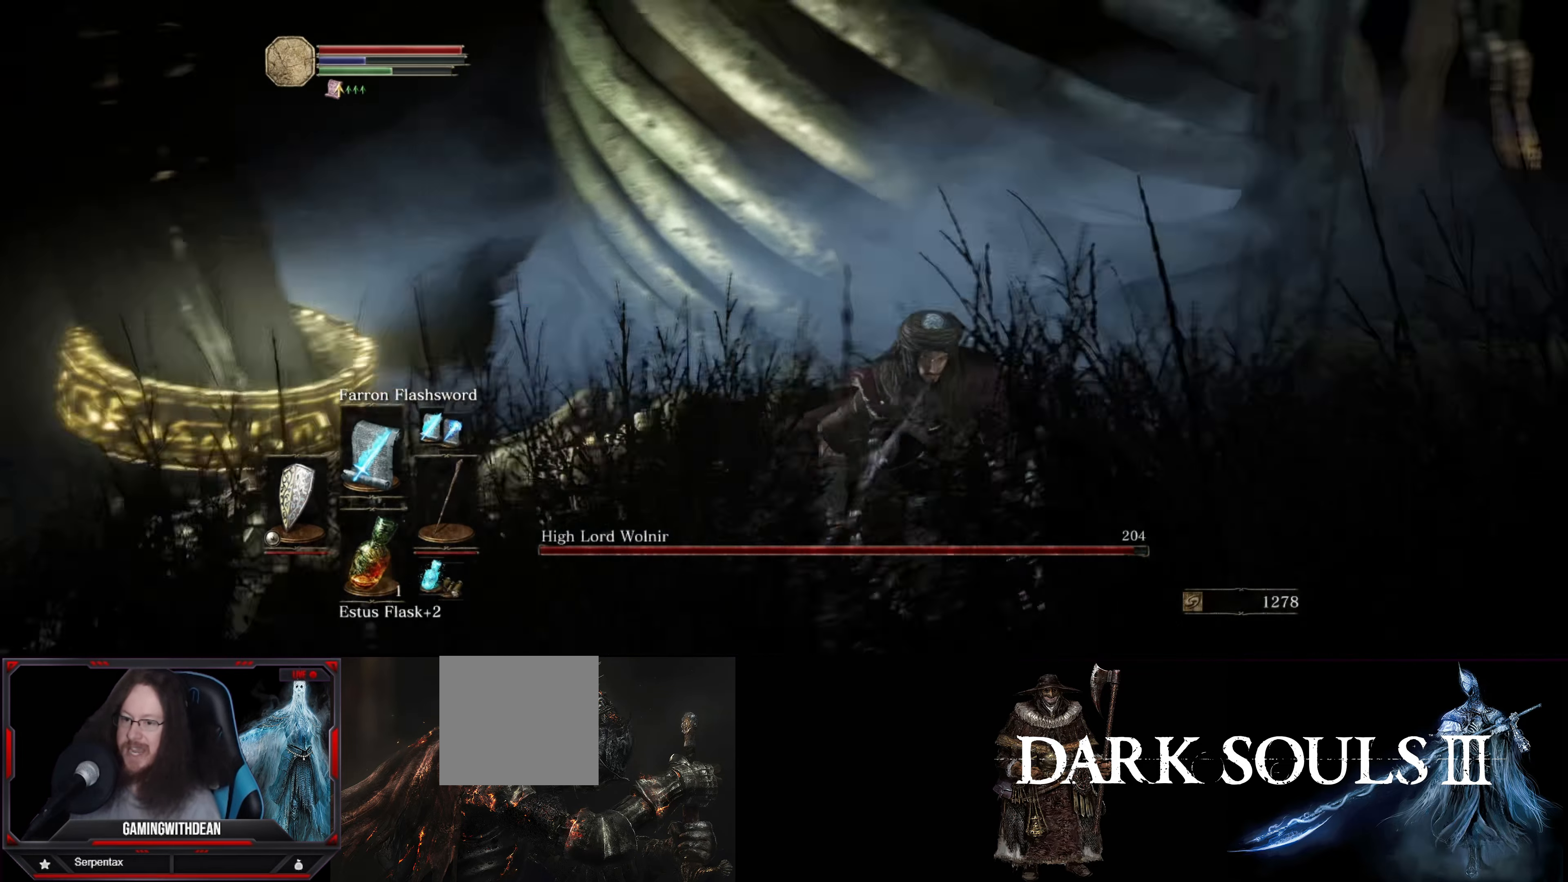
{"buttons": [], "left_stick": "right", "right_stick": "left", "events": [[117, "left_stick", "down-right"], [217, "right_stick", "center"], [333, "left_stick", "right"], [450, "right_stick", "left"]]}
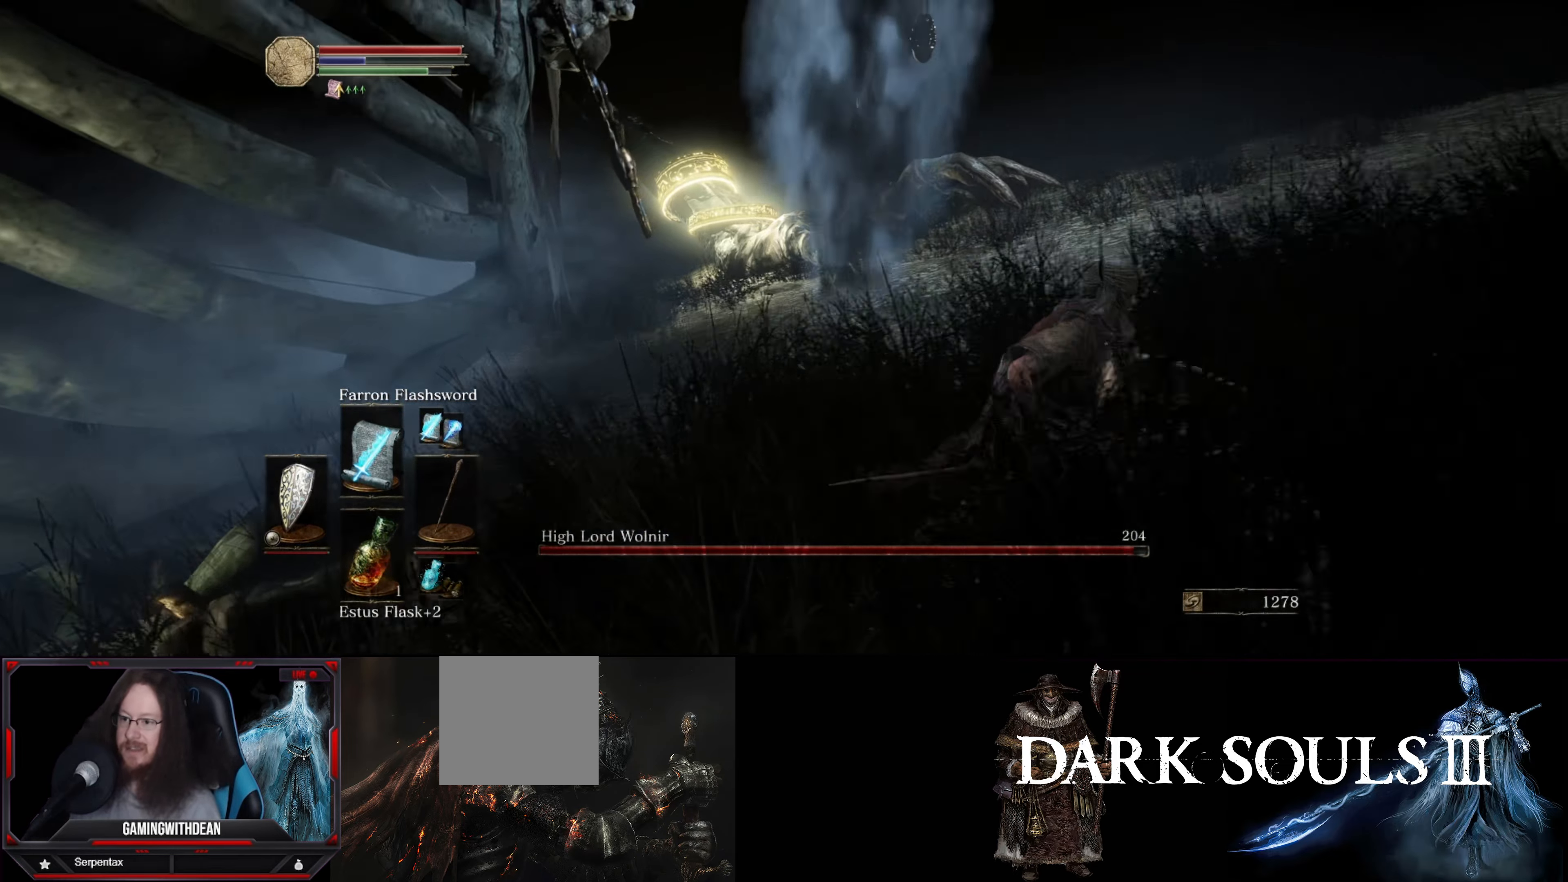
{"buttons": ["B"], "left_stick": "down-right", "right_stick": "center", "events": [[167, "left_stick", "down-right"], [267, "right_stick", "center"], [433, "B", "down"]]}
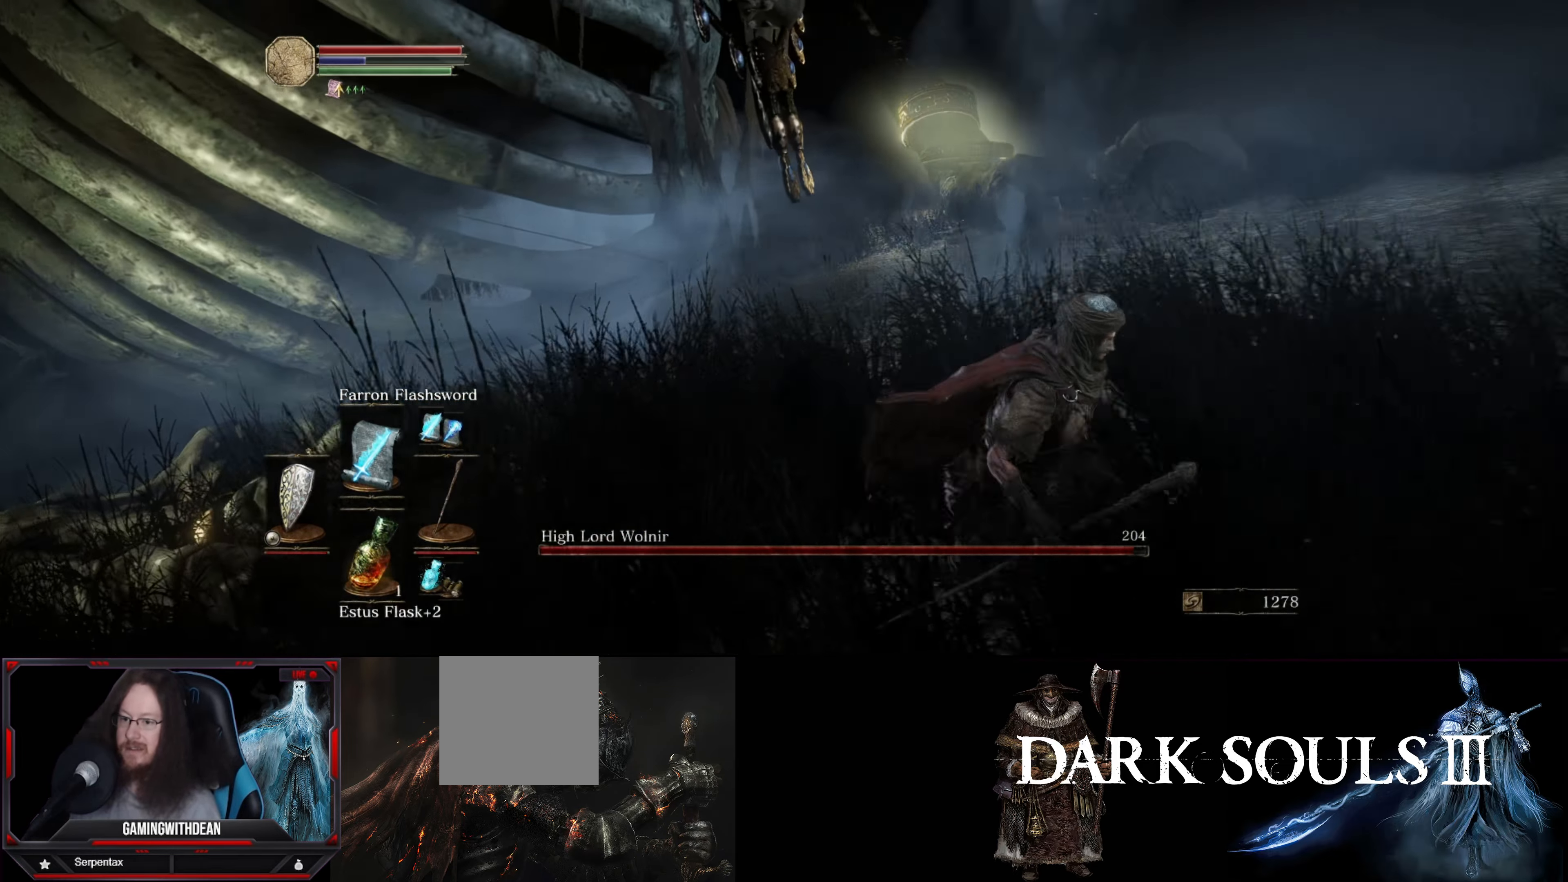
{"buttons": ["B"], "left_stick": "right", "right_stick": "right", "events": [[117, "left_stick", "right"], [467, "right_stick", "right"]]}
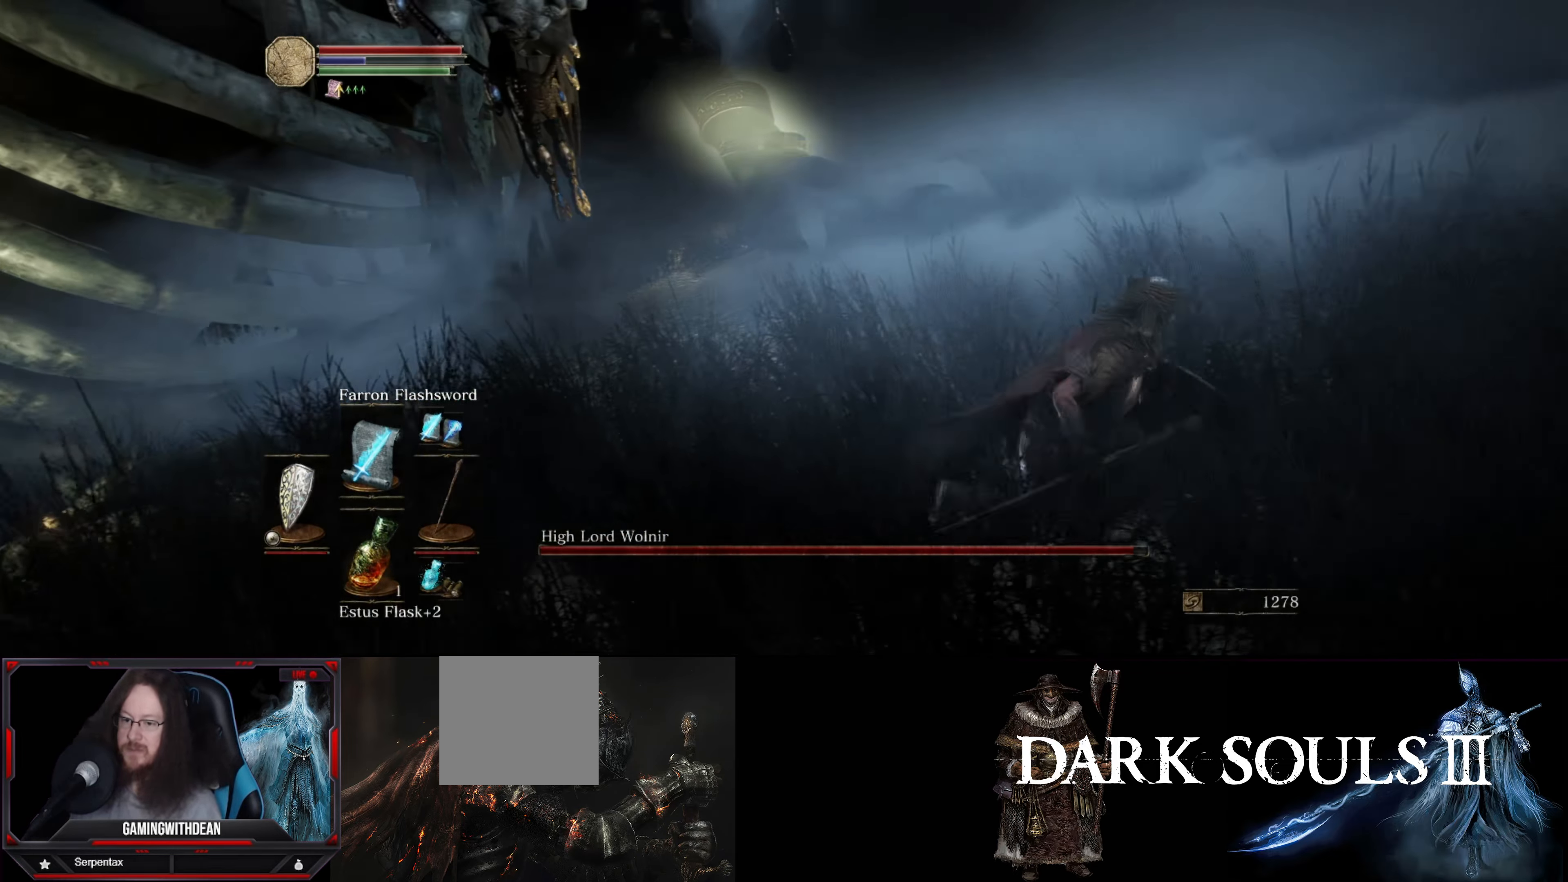
{"buttons": ["B"], "left_stick": "up", "right_stick": "center", "events": [[217, "left_stick", "up-right"], [367, "right_stick", "center"], [467, "left_stick", "up"]]}
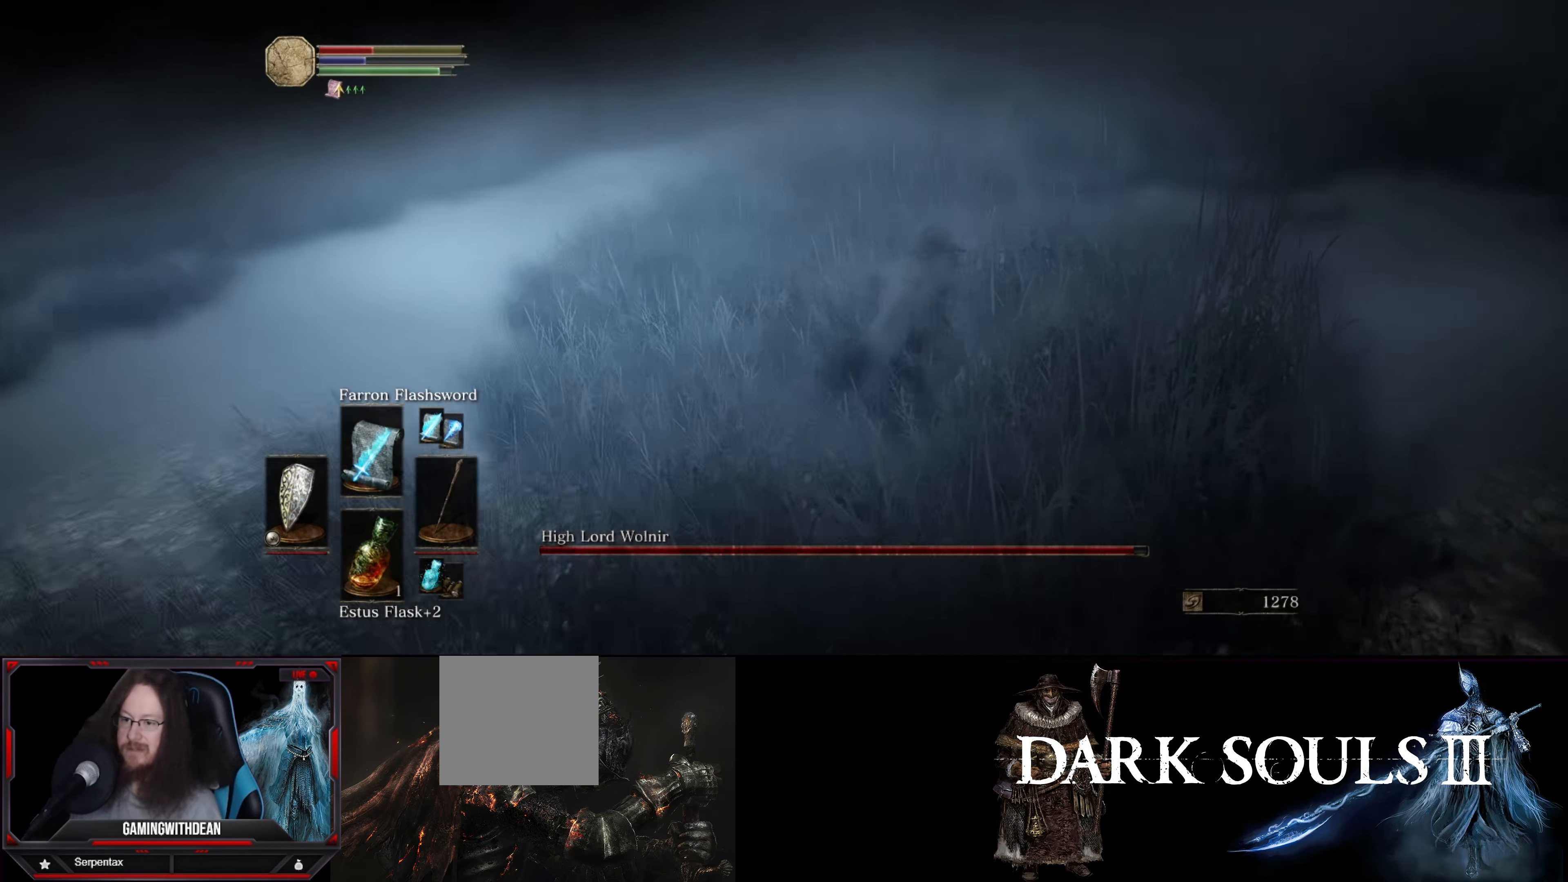
{"buttons": ["B"], "left_stick": "up", "right_stick": "center", "events": []}
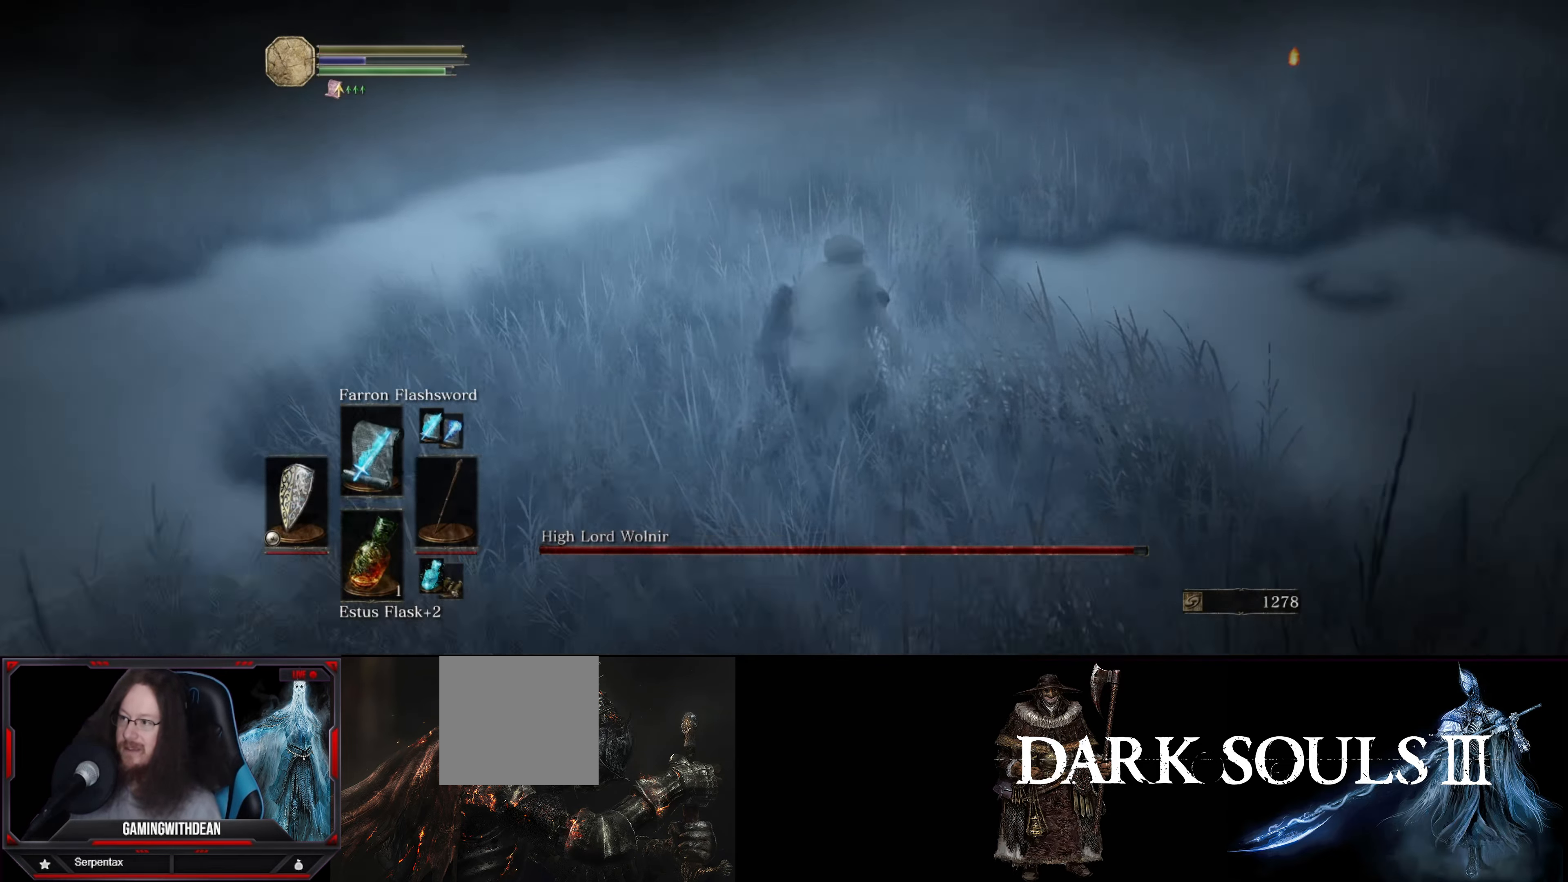
{"buttons": [], "left_stick": "up", "right_stick": "center", "events": [[333, "B", "up"]]}
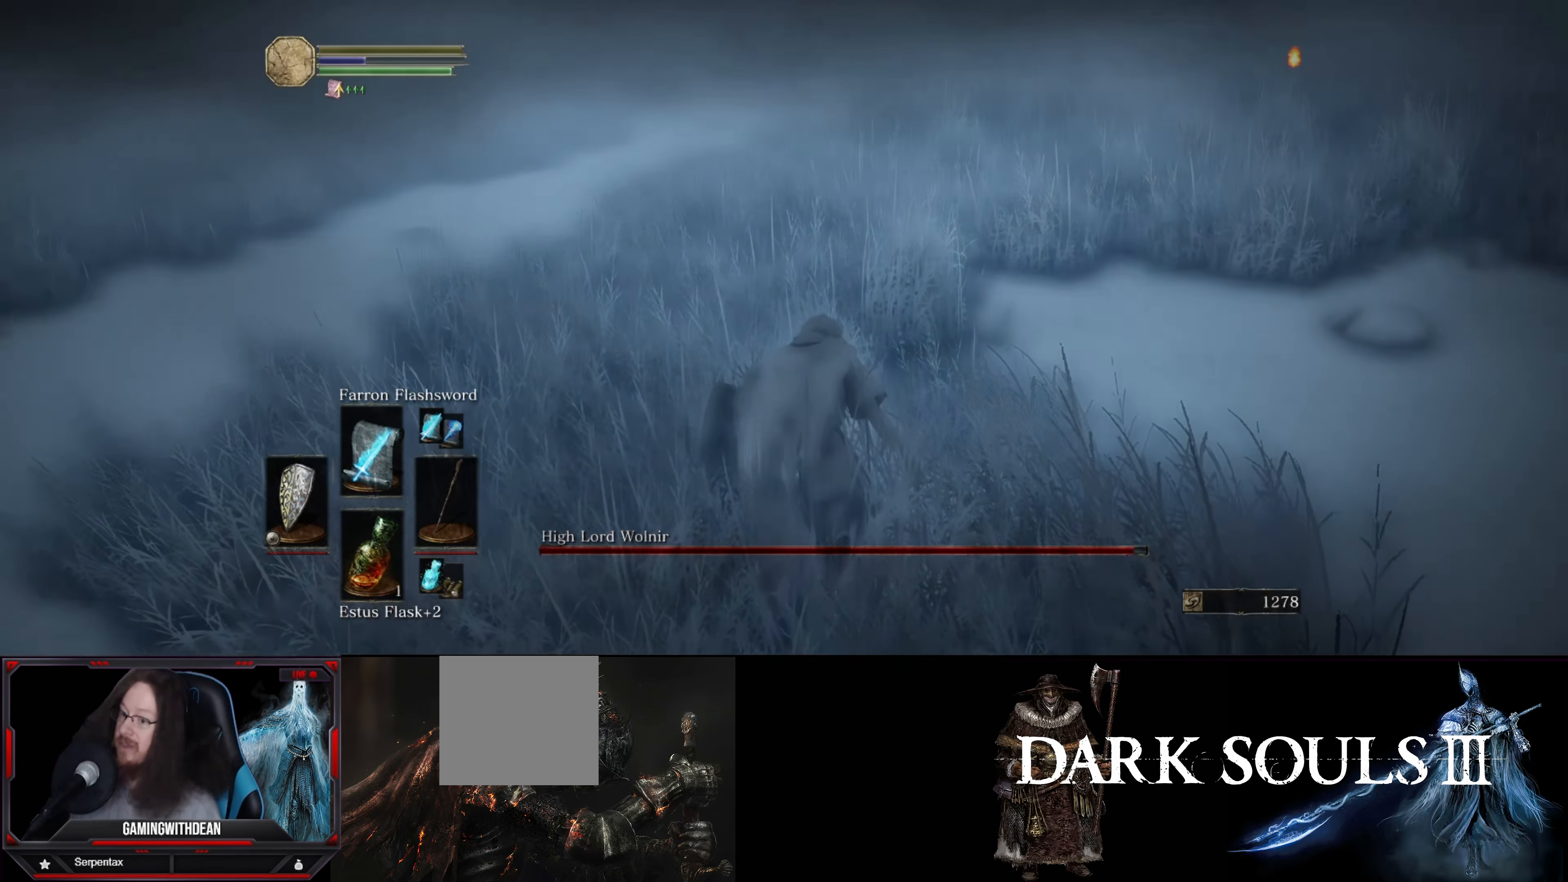
{"buttons": [], "left_stick": "center", "right_stick": "down-right", "events": [[17, "right_stick", "up-right"], [183, "left_stick", "center"], [233, "right_stick", "center"], [450, "right_stick", "down-right"]]}
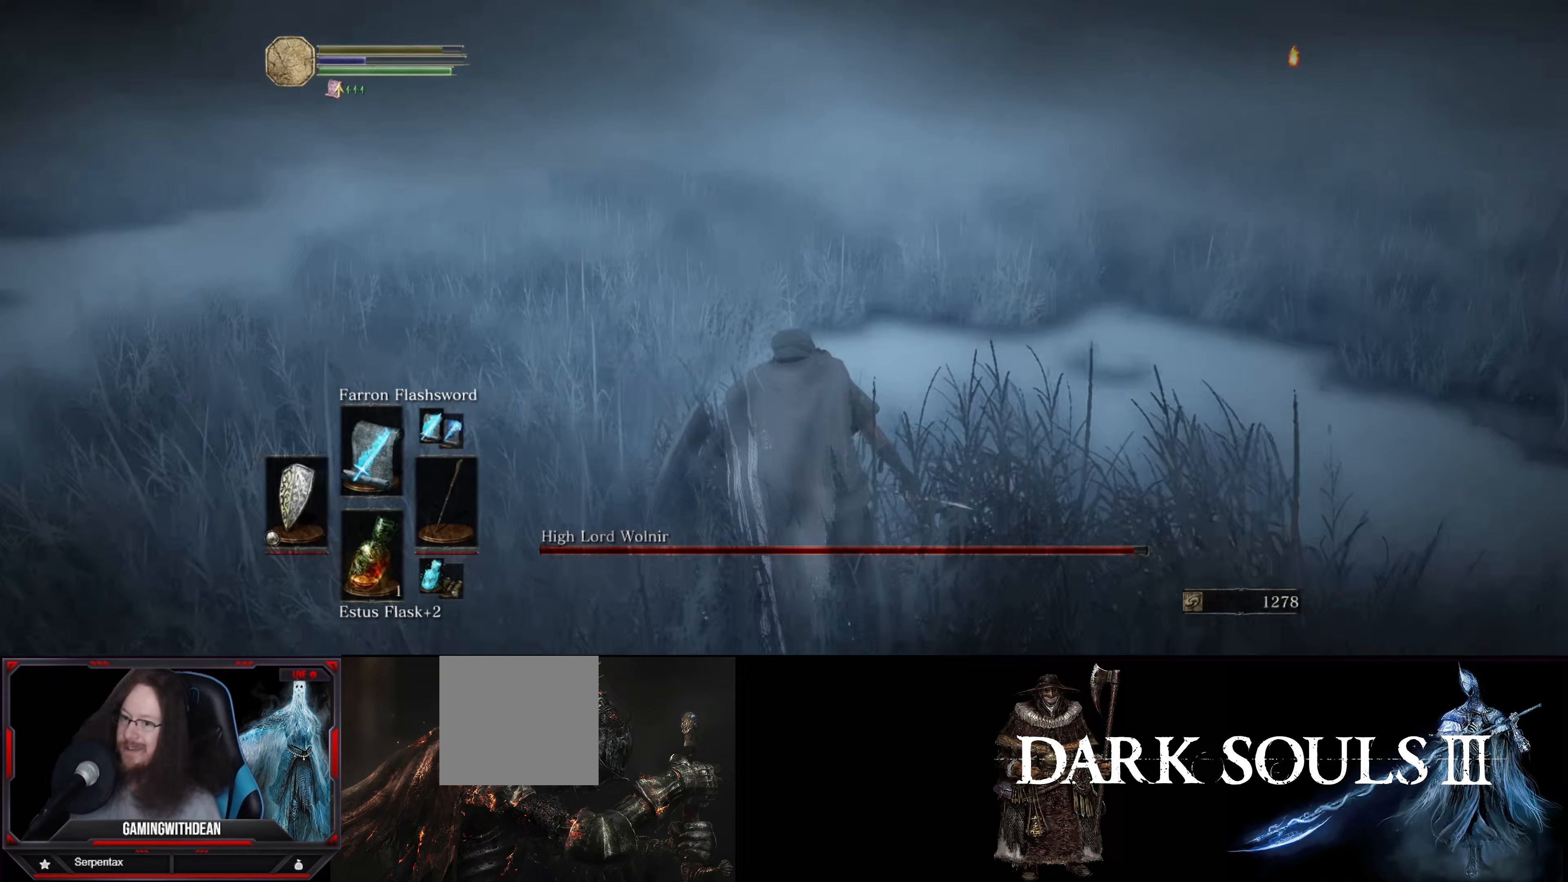
{"buttons": [], "left_stick": "center", "right_stick": "down-right", "events": []}
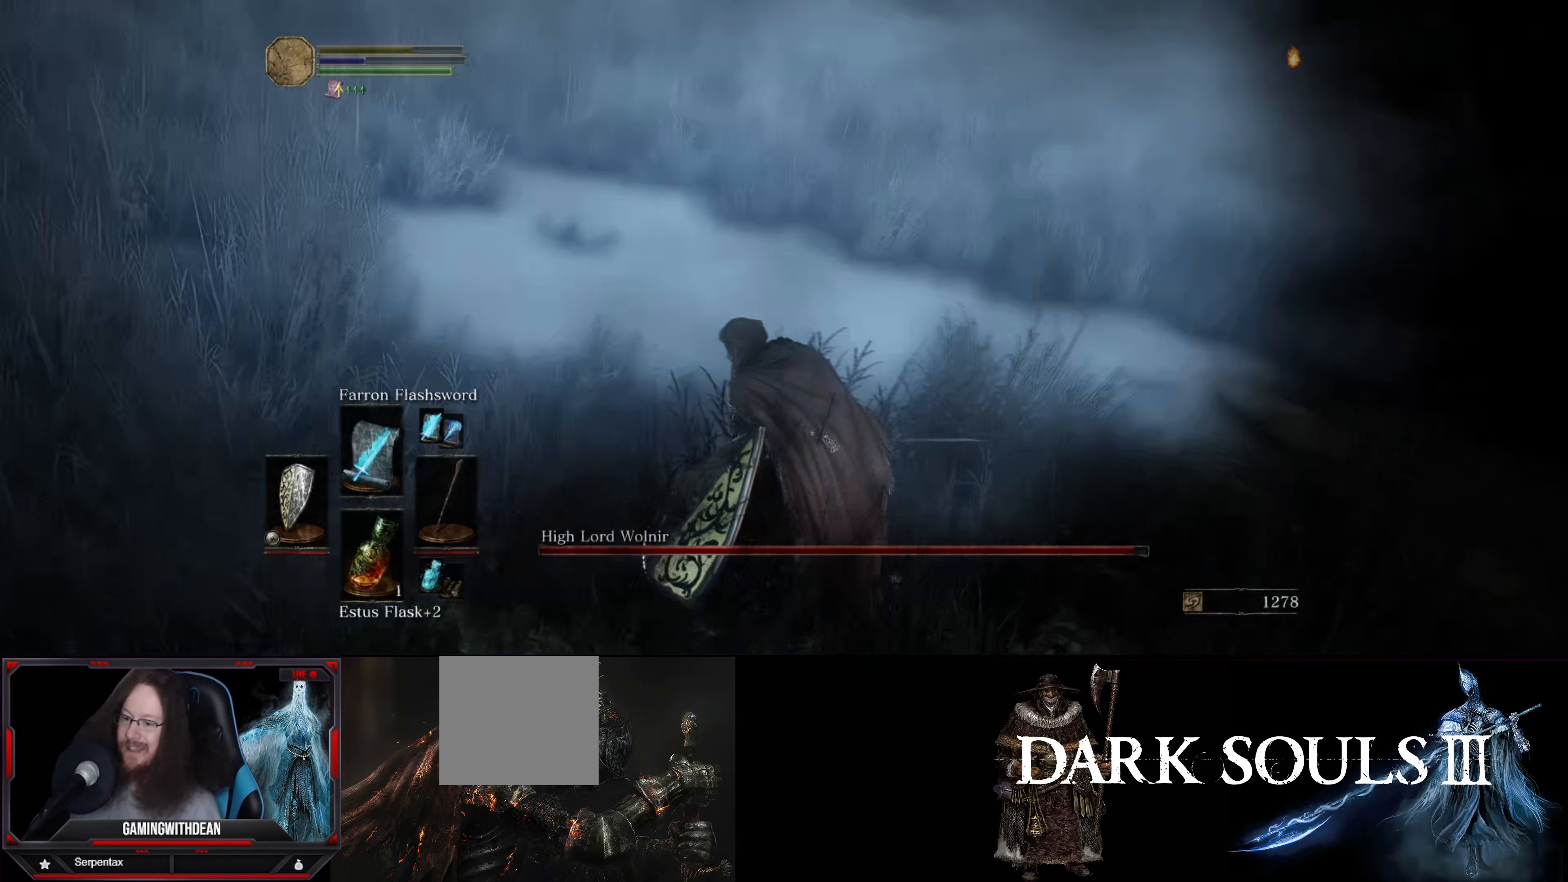
{"buttons": [], "left_stick": "center", "right_stick": "down-right", "events": []}
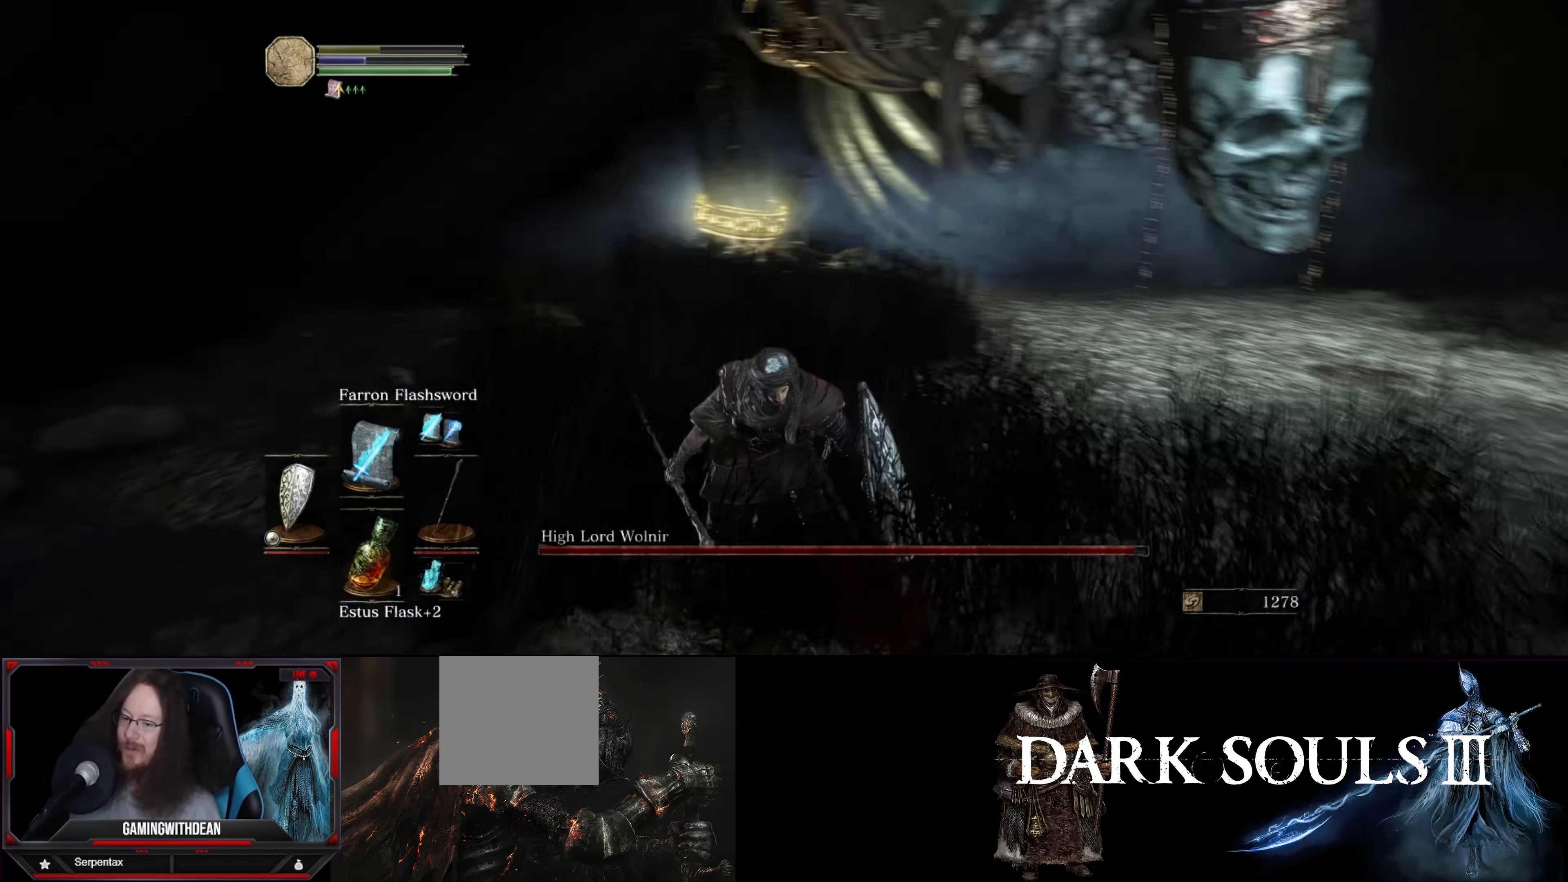
{"buttons": [], "left_stick": "center", "right_stick": "up", "events": [[50, "right_stick", "center"], [283, "right_stick", "left"], [417, "right_stick", "up"]]}
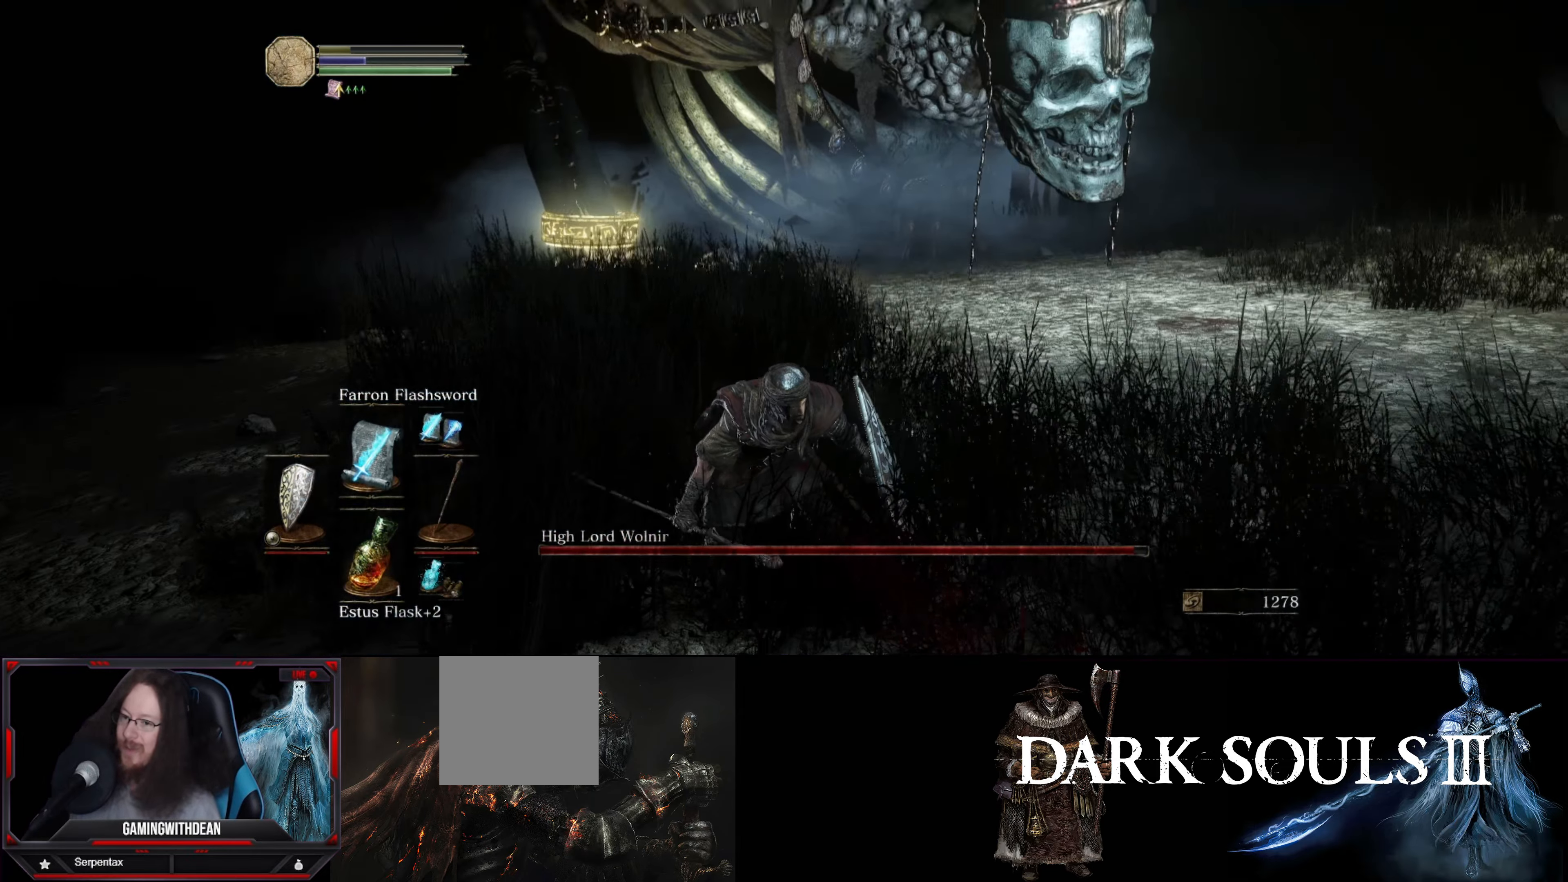
{"buttons": [], "left_stick": "center", "right_stick": "center", "events": [[17, "right_stick", "up-right"], [133, "right_stick", "center"]]}
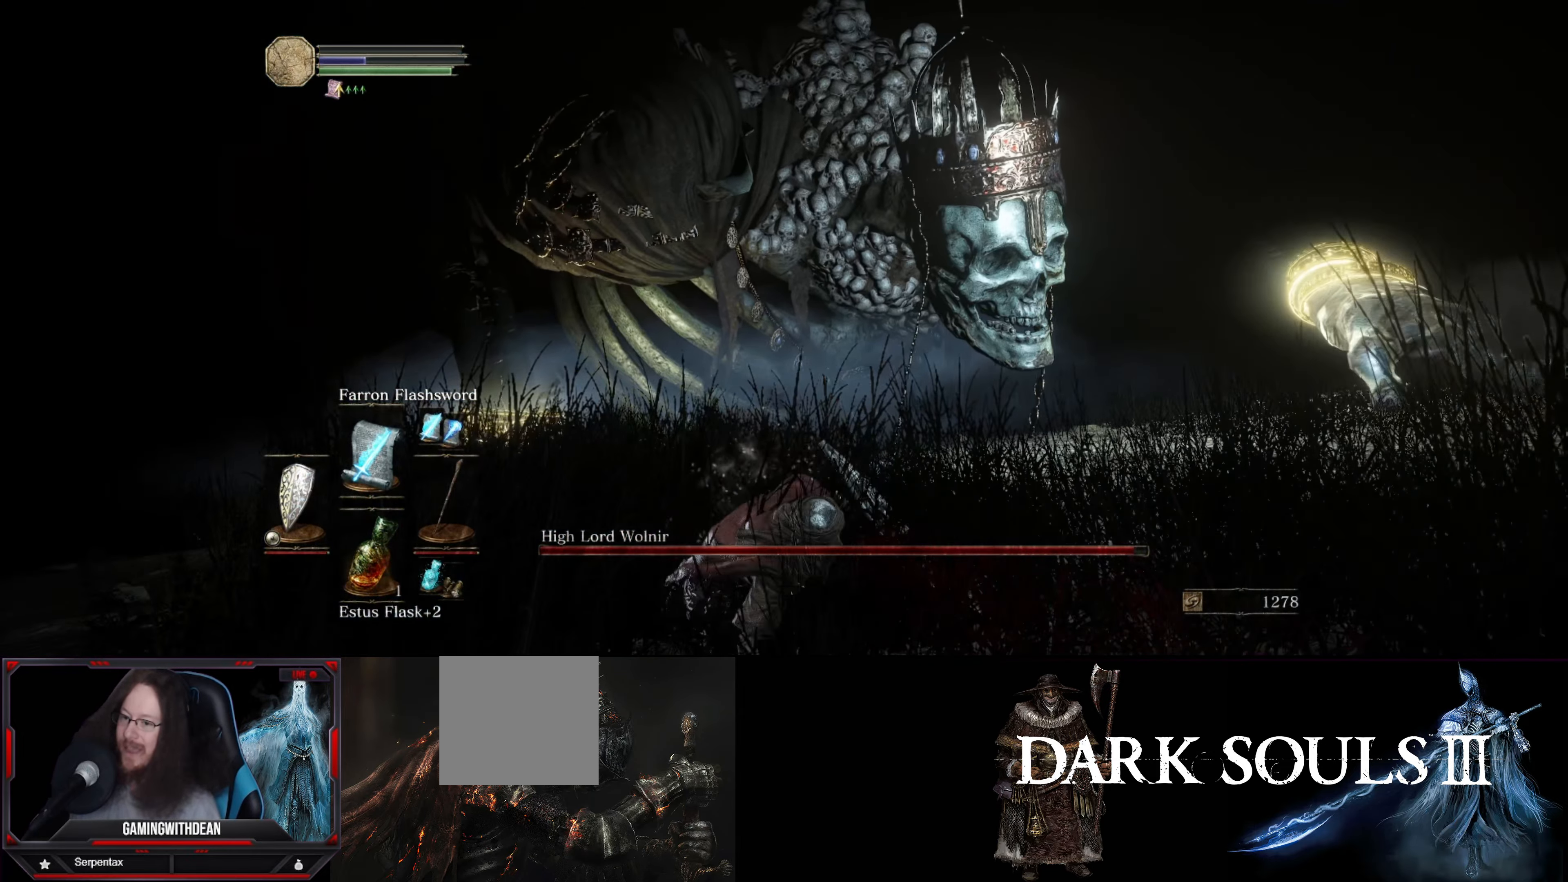
{"buttons": [], "left_stick": "center", "right_stick": "center", "events": []}
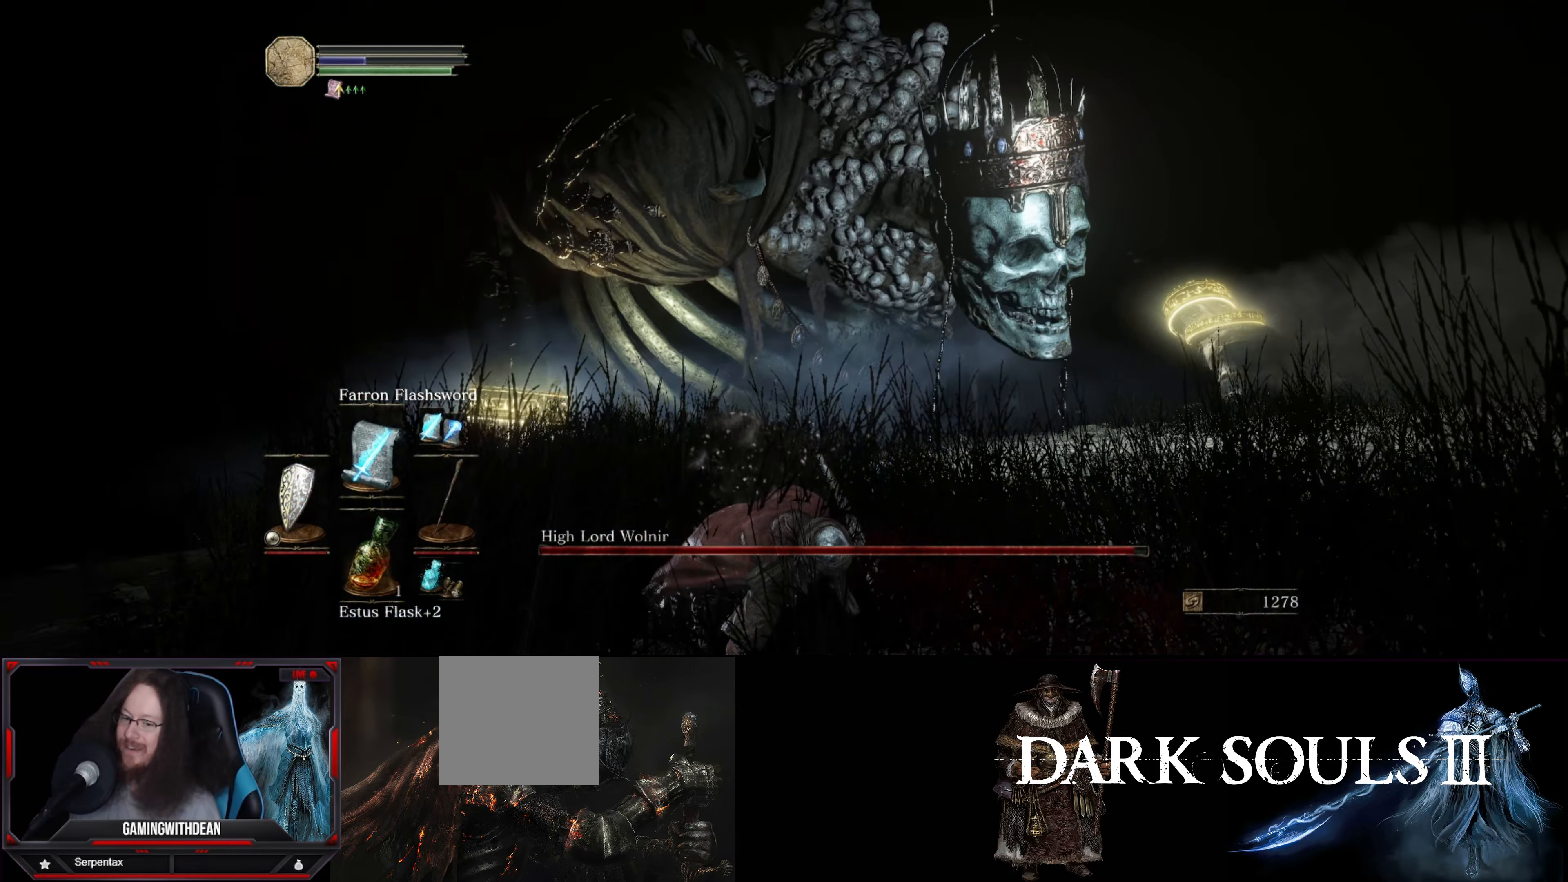
{"buttons": [], "left_stick": "center", "right_stick": "center", "events": []}
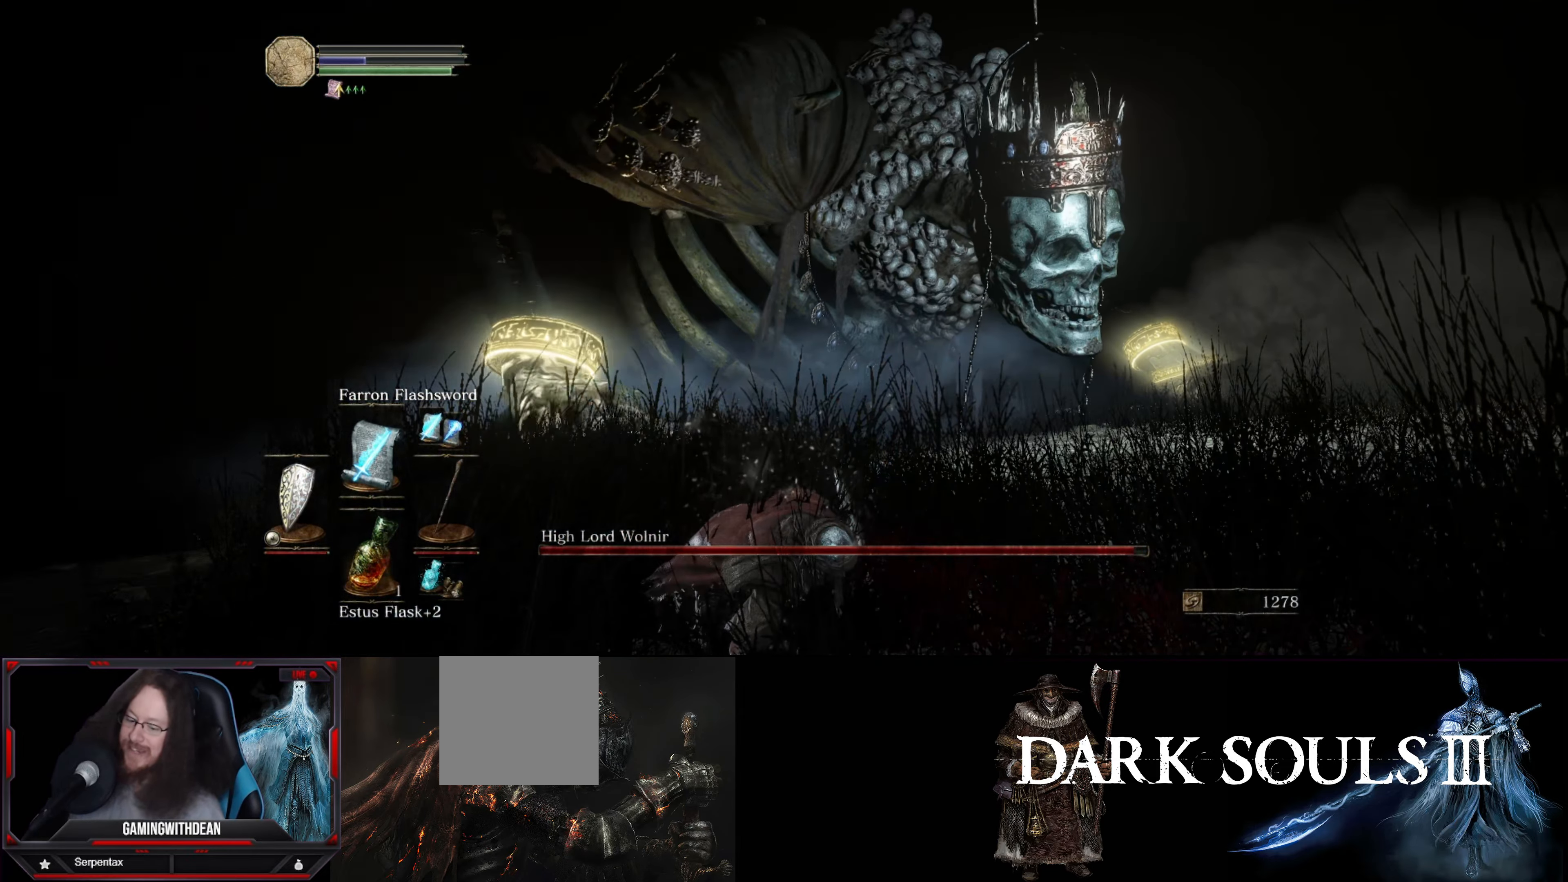
{"buttons": [], "left_stick": "center", "right_stick": "center", "events": []}
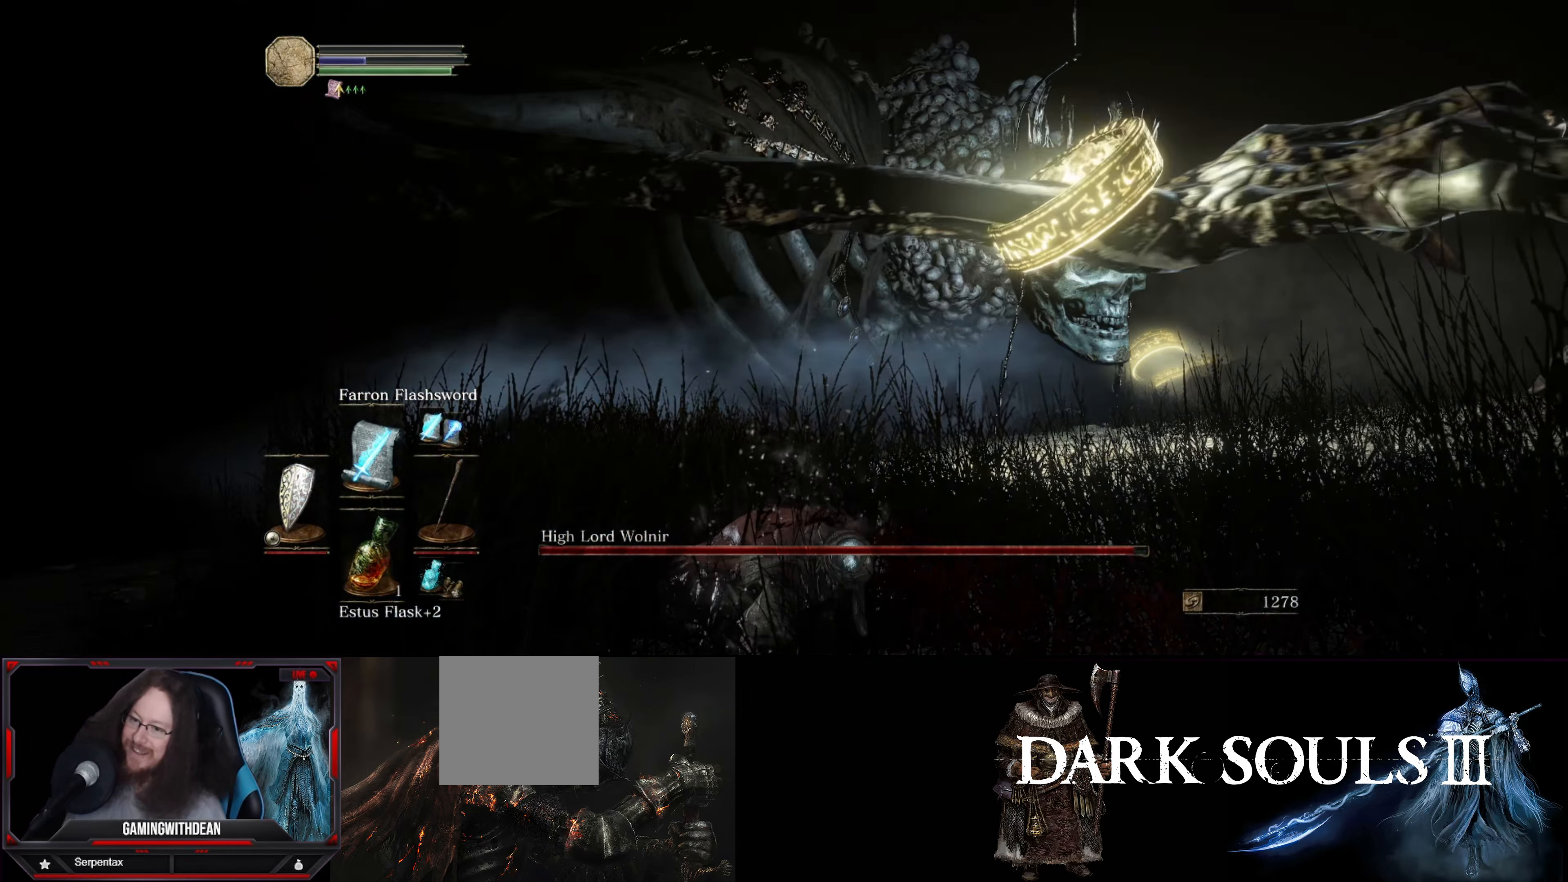
{"buttons": [], "left_stick": "center", "right_stick": "center", "events": []}
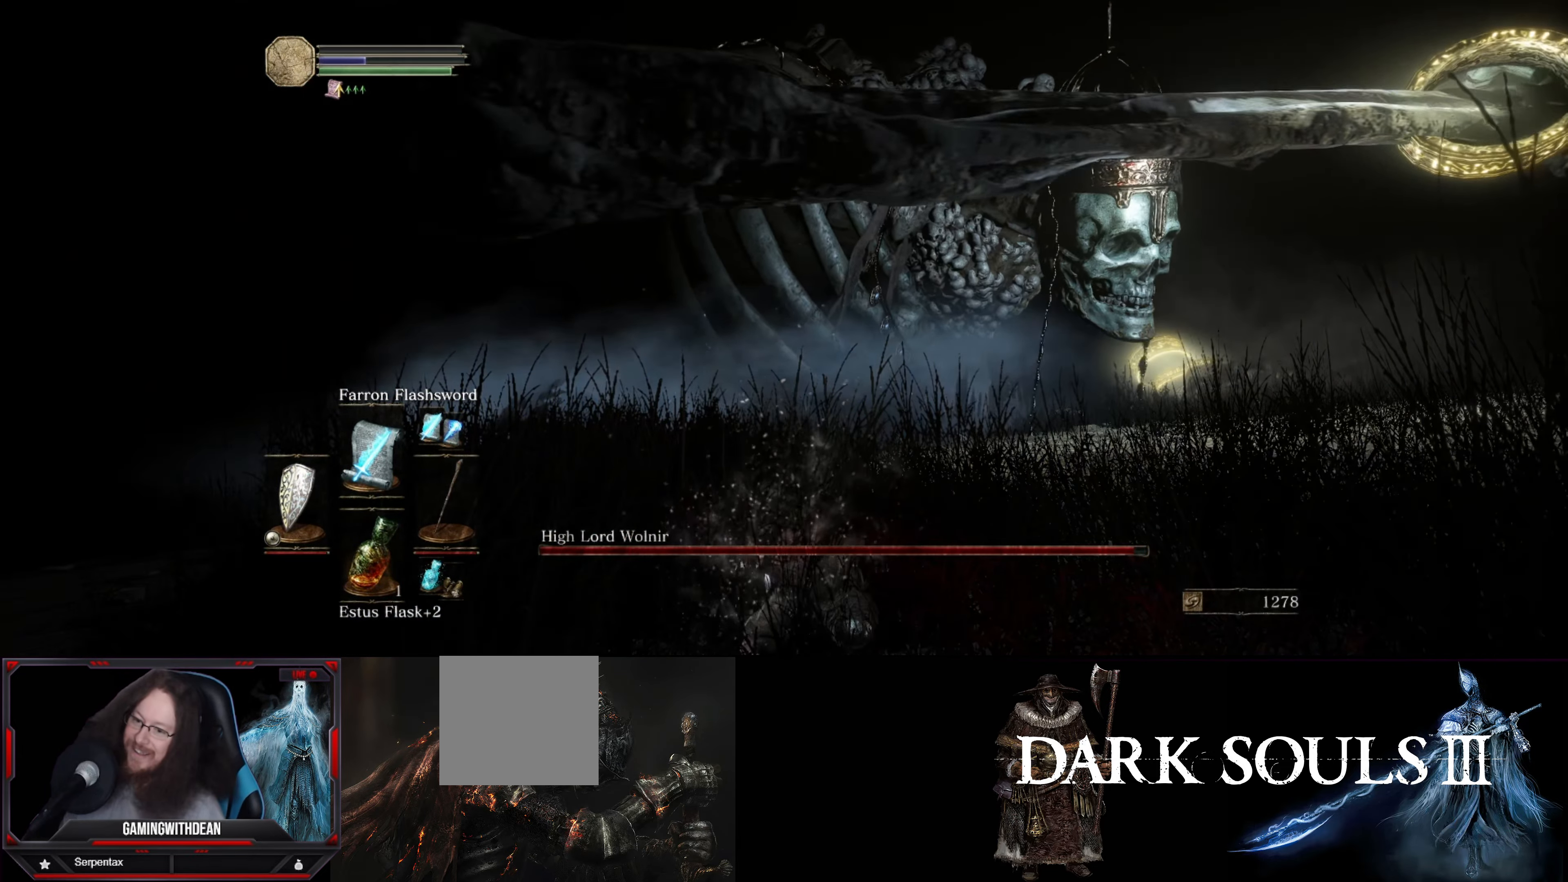
{"buttons": [], "left_stick": "center", "right_stick": "center", "events": []}
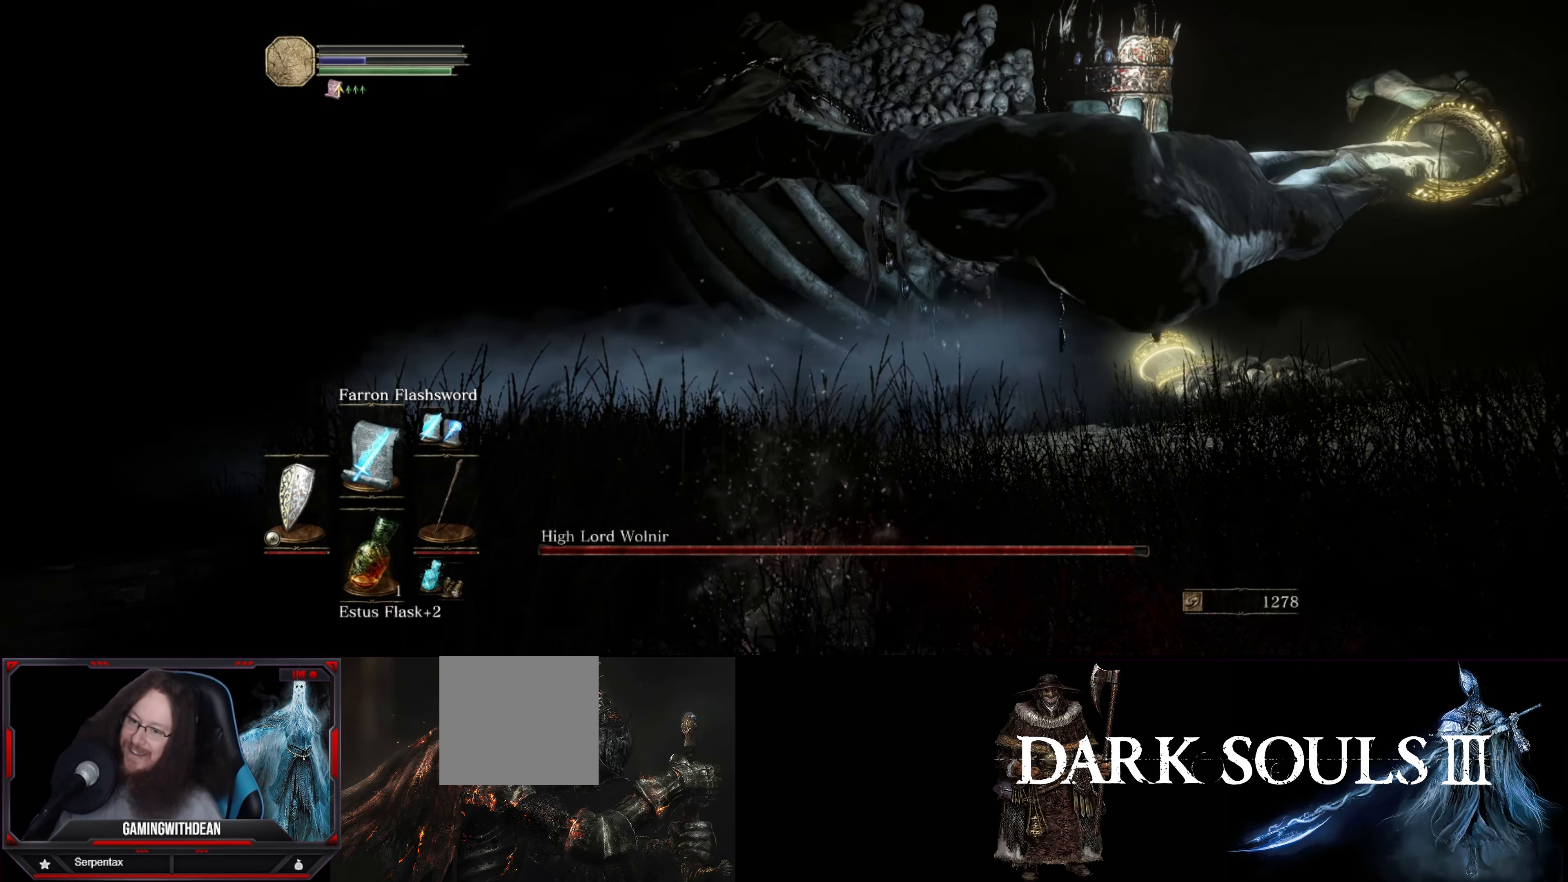
{"buttons": [], "left_stick": "center", "right_stick": "center", "events": []}
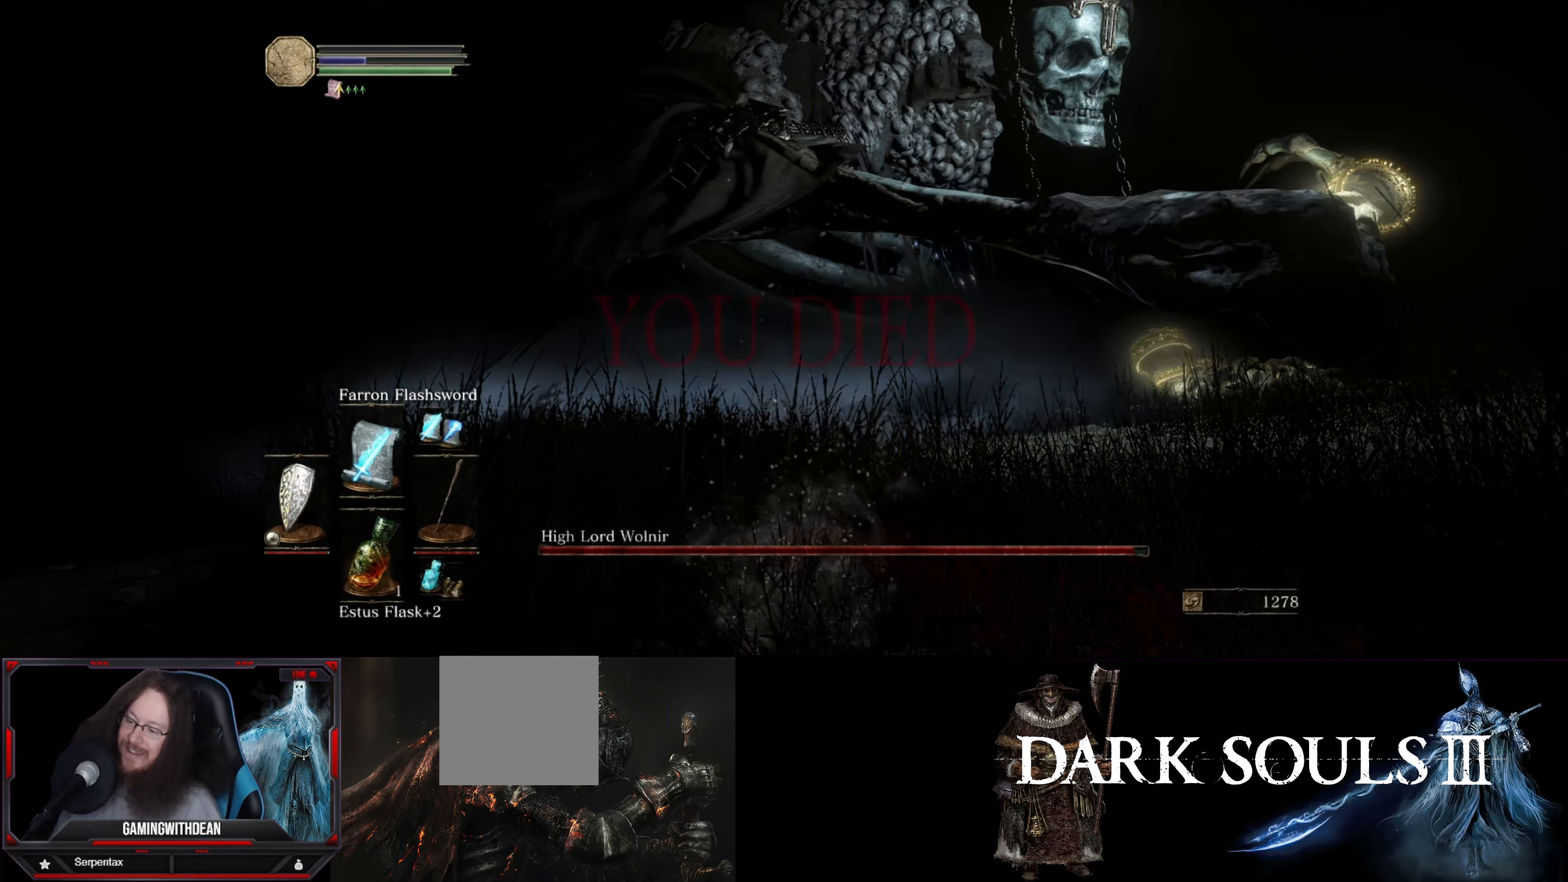
{"buttons": [], "left_stick": "center", "right_stick": "center", "events": []}
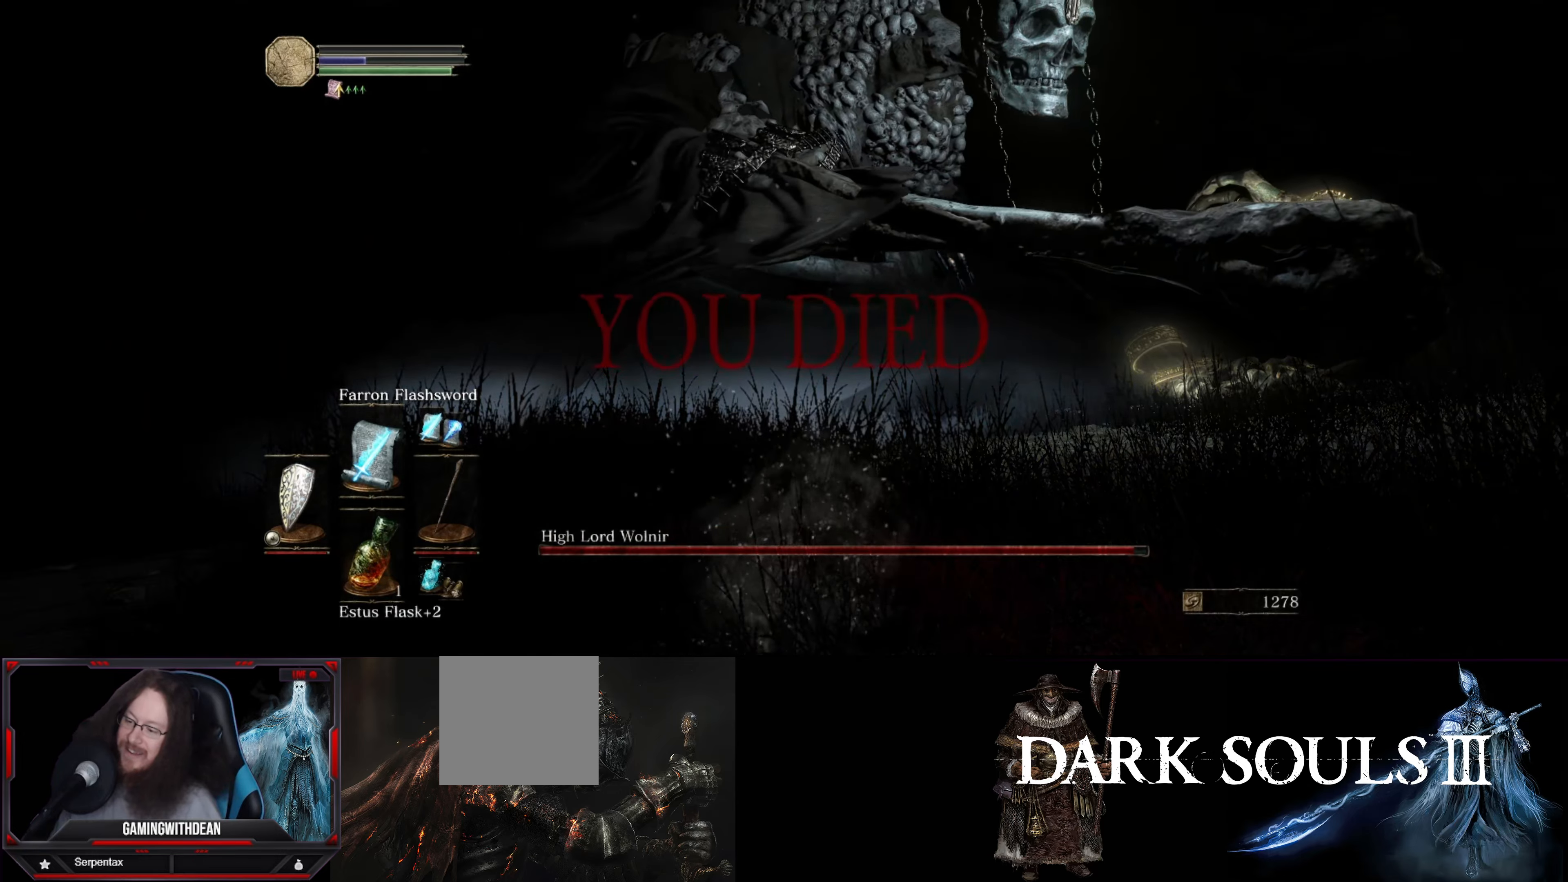
{"buttons": [], "left_stick": "center", "right_stick": "center", "events": []}
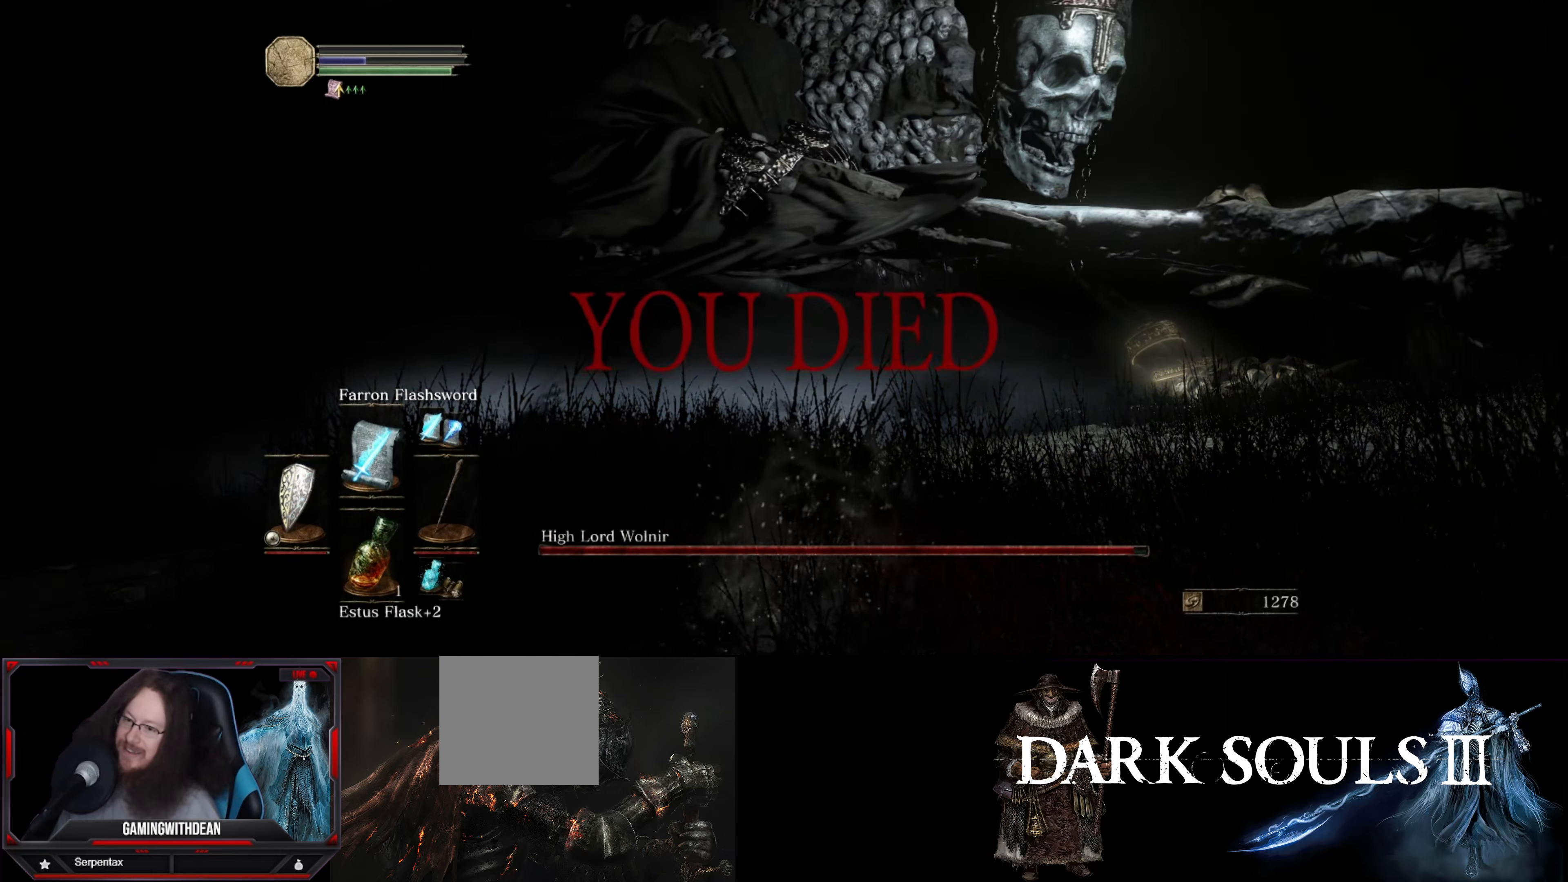
{"buttons": [], "left_stick": "center", "right_stick": "center", "events": []}
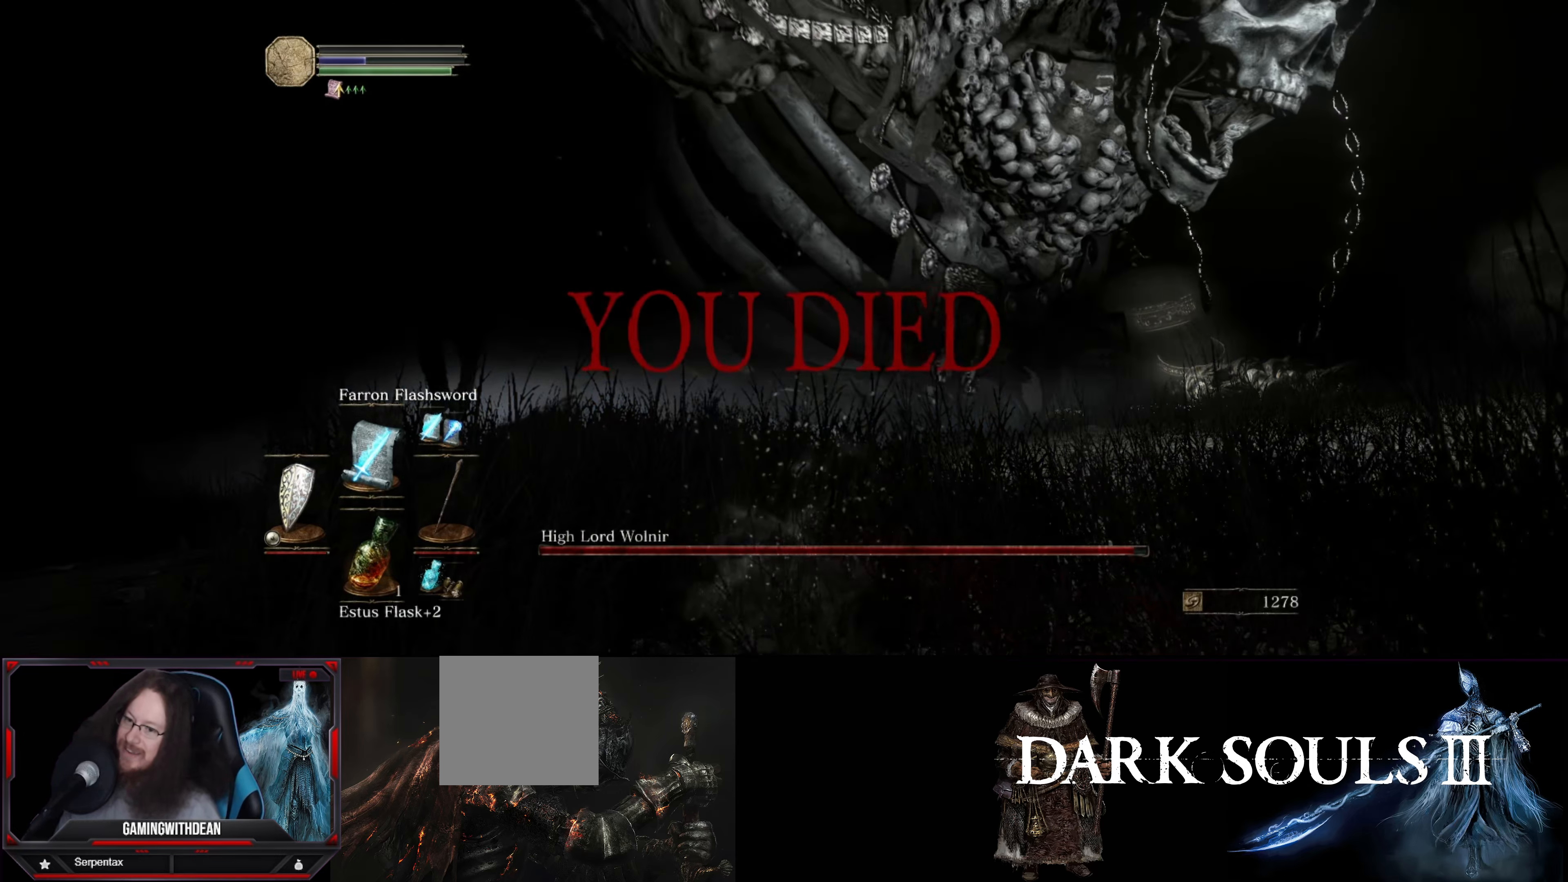
{"buttons": [], "left_stick": "center", "right_stick": "center", "events": [[67, "right_stick", "right"], [117, "right_stick", "up-right"], [367, "right_stick", "center"]]}
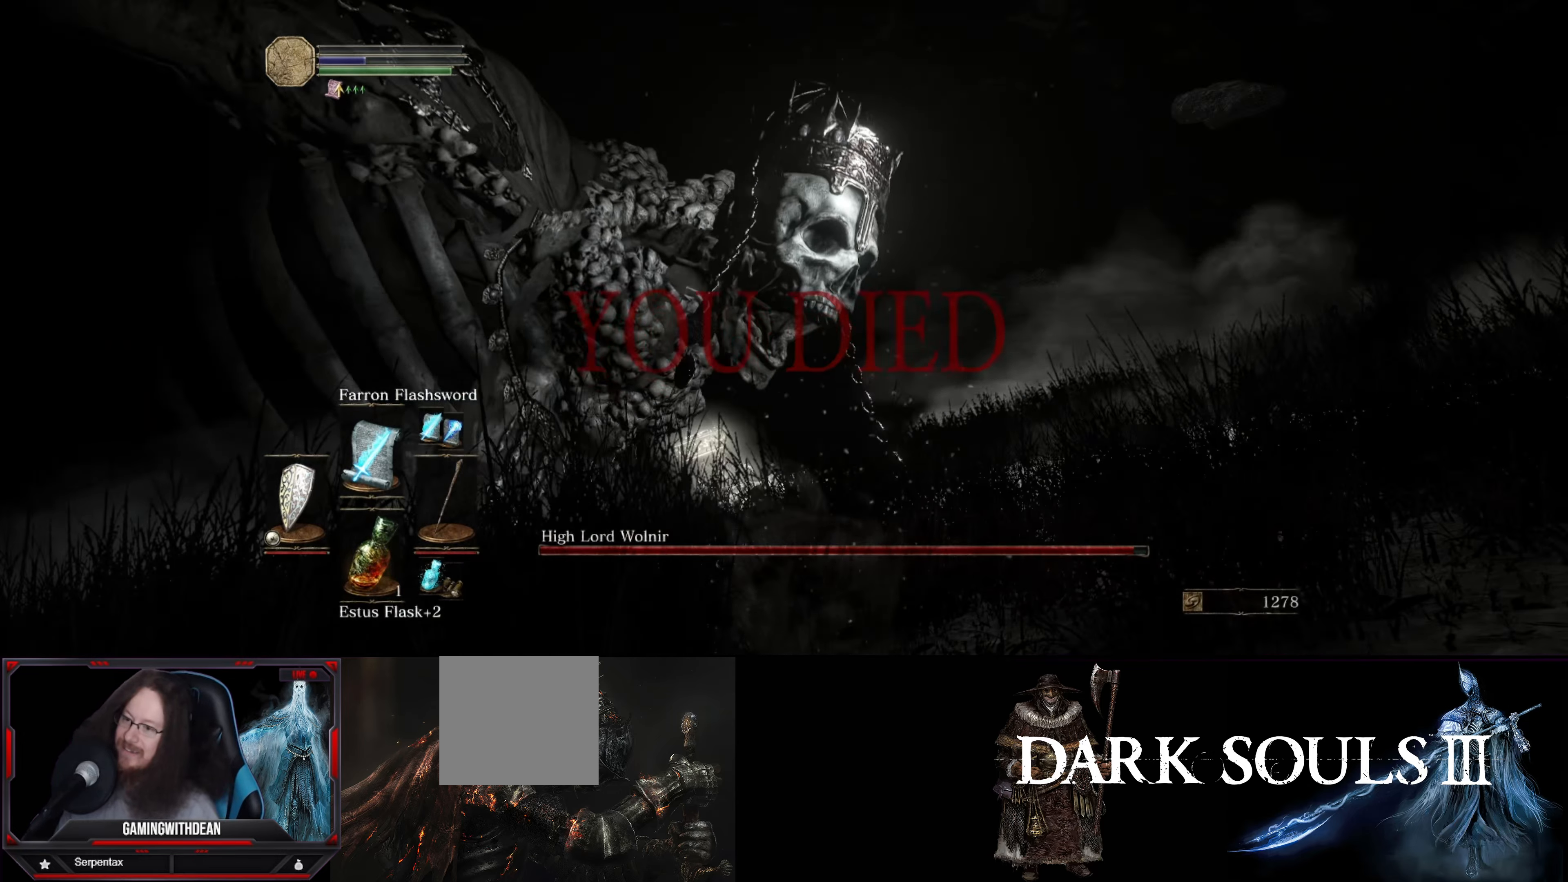
{"buttons": [], "left_stick": "center", "right_stick": "center", "events": []}
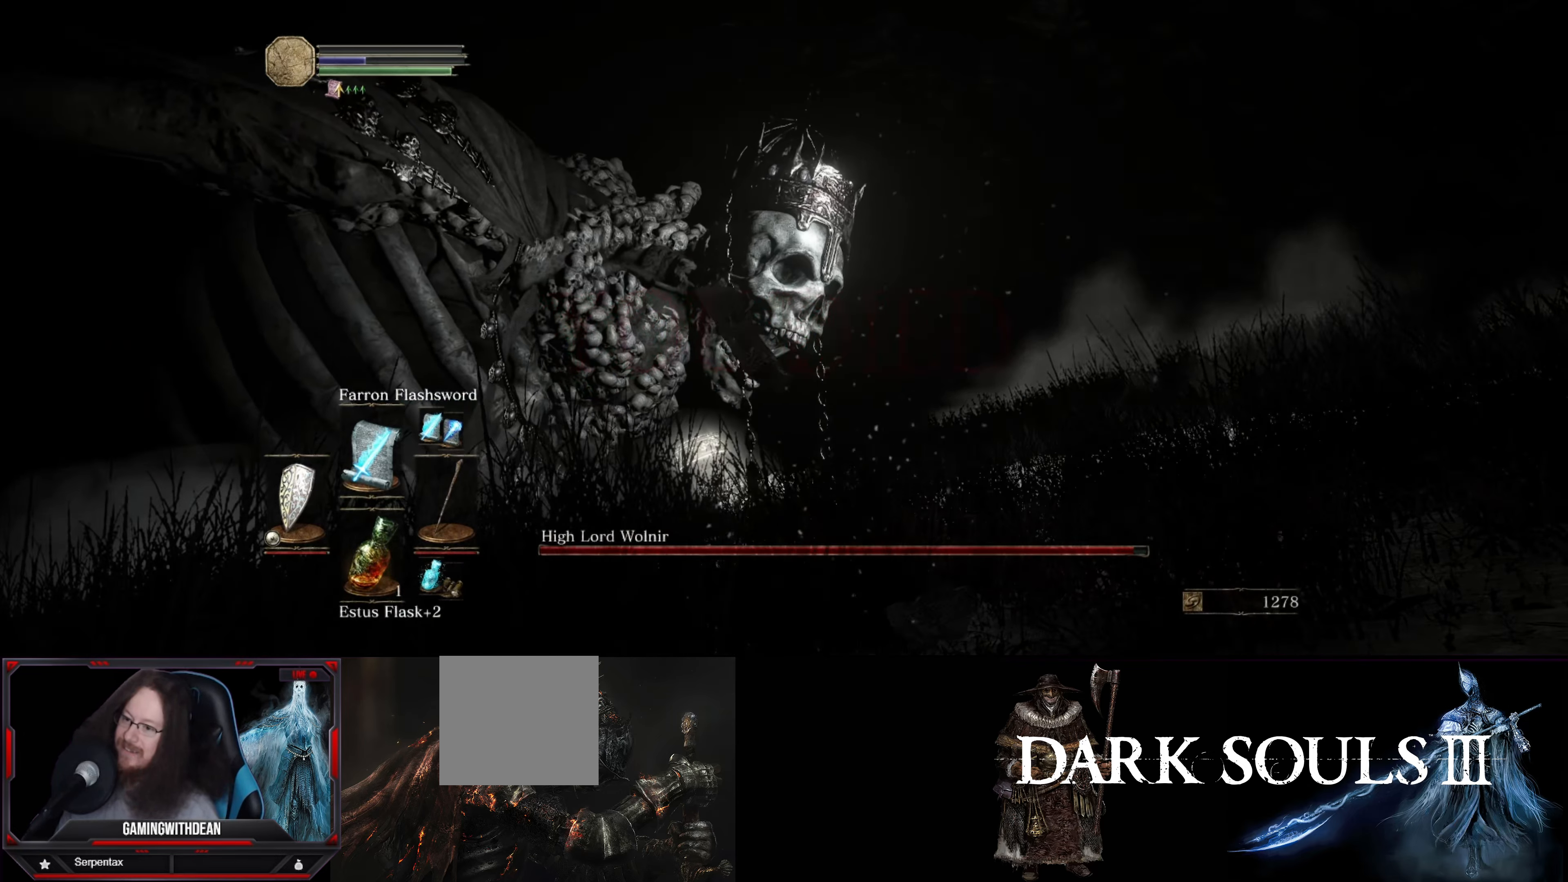
{"buttons": [], "left_stick": "center", "right_stick": "left", "events": [[433, "right_stick", "left"]]}
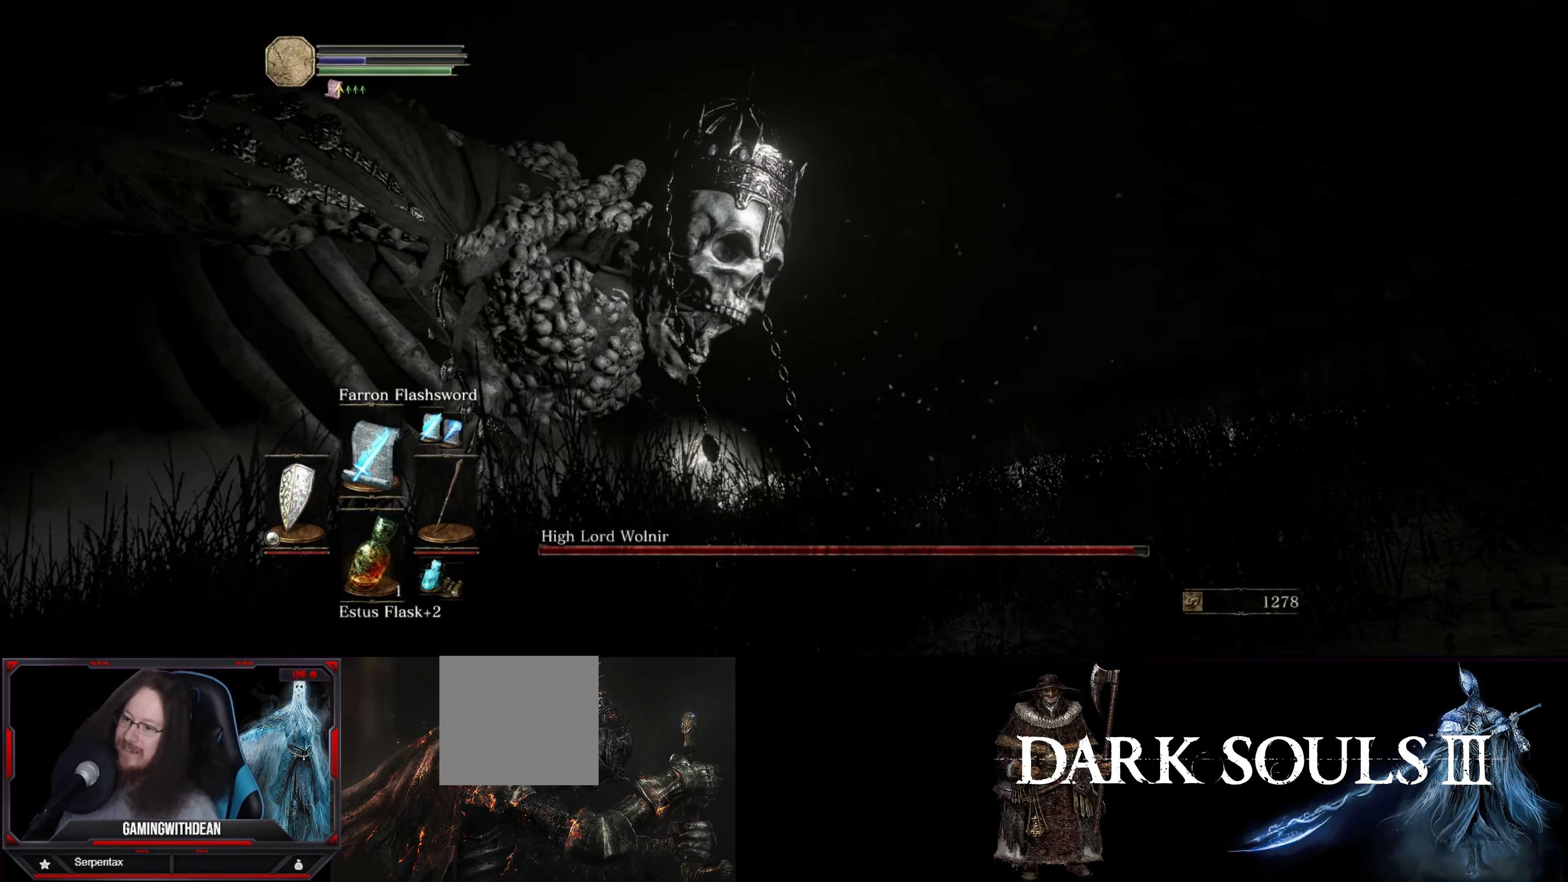
{"buttons": [], "left_stick": "center", "right_stick": "center", "events": [[400, "right_stick", "center"]]}